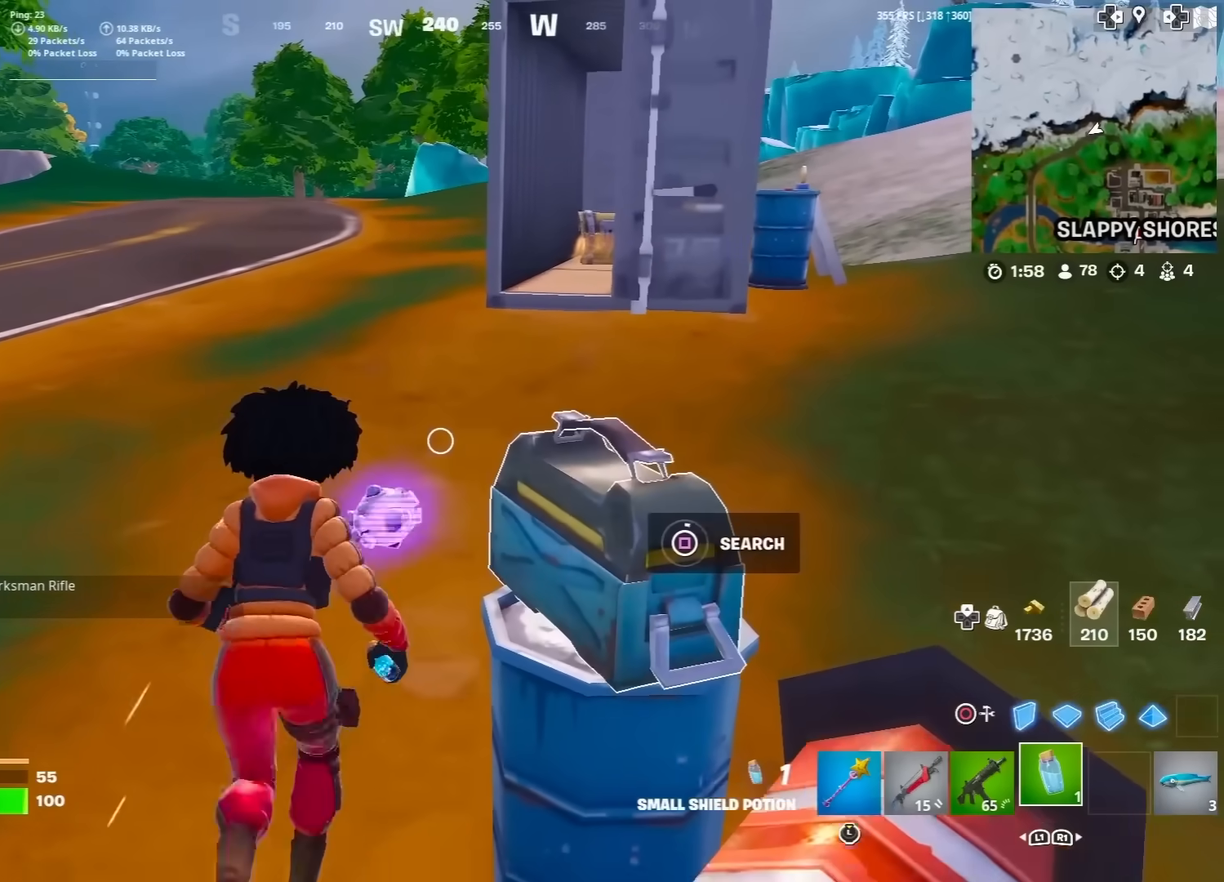
Gameplay with a controller (PlayStation layout); each line is a JSON object with the inputs held at the frame after it. "events" lists button and stick changes between this image and that frame as [ms after this image, input, new state], when the widget could be followed in between. Not read: TOUCHPAD.
{"buttons": [], "left_stick": "down", "right_stick": "center", "events": [[67, "left_stick", "up-left"], [83, "SQUARE", "up"], [167, "right_stick", "right"], [200, "left_stick", "down"], [333, "SQUARE", "down"], [350, "right_stick", "center"], [433, "SQUARE", "up"]]}
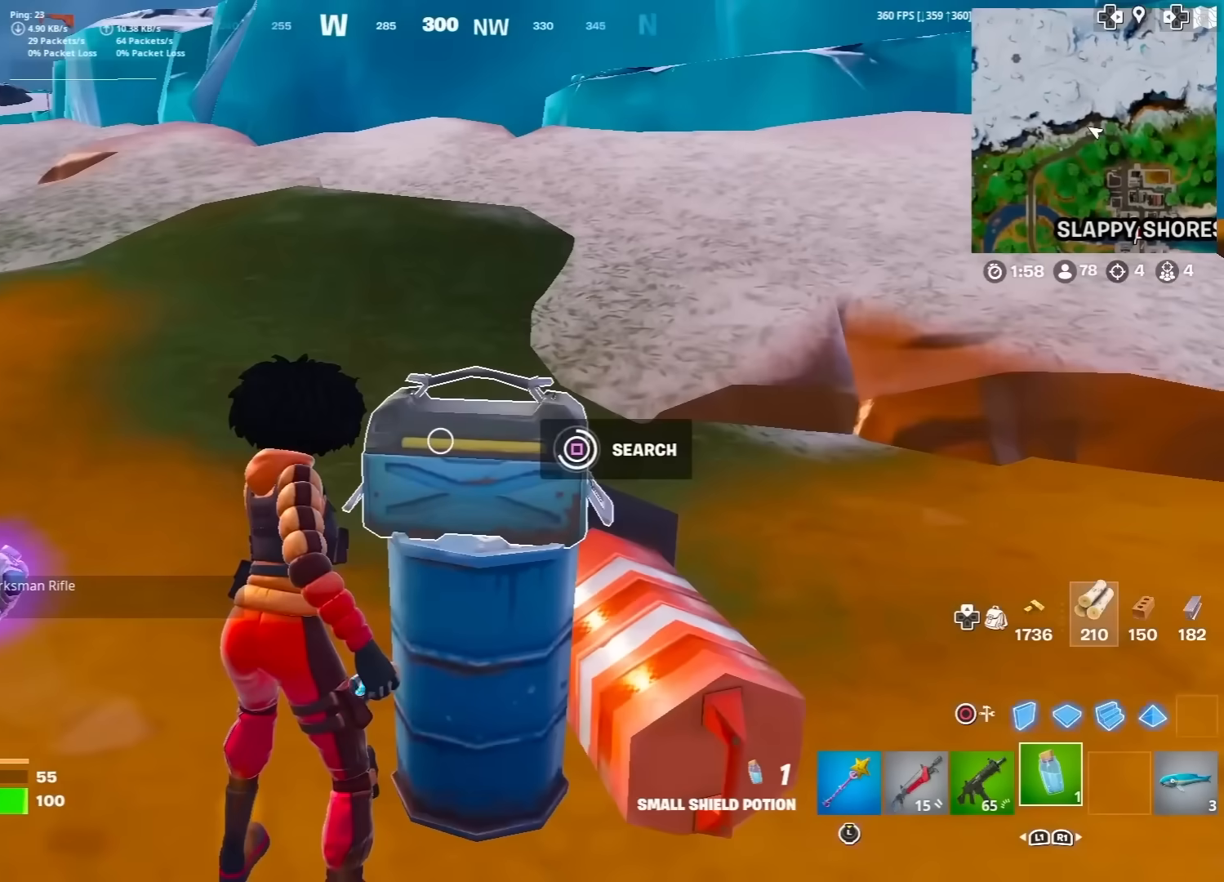
{"buttons": ["L3"], "left_stick": "left", "right_stick": "up-right", "events": [[17, "SQUARE", "down"], [317, "SQUARE", "up"], [367, "left_stick", "left"], [417, "L3", "down"], [500, "right_stick", "up-right"]]}
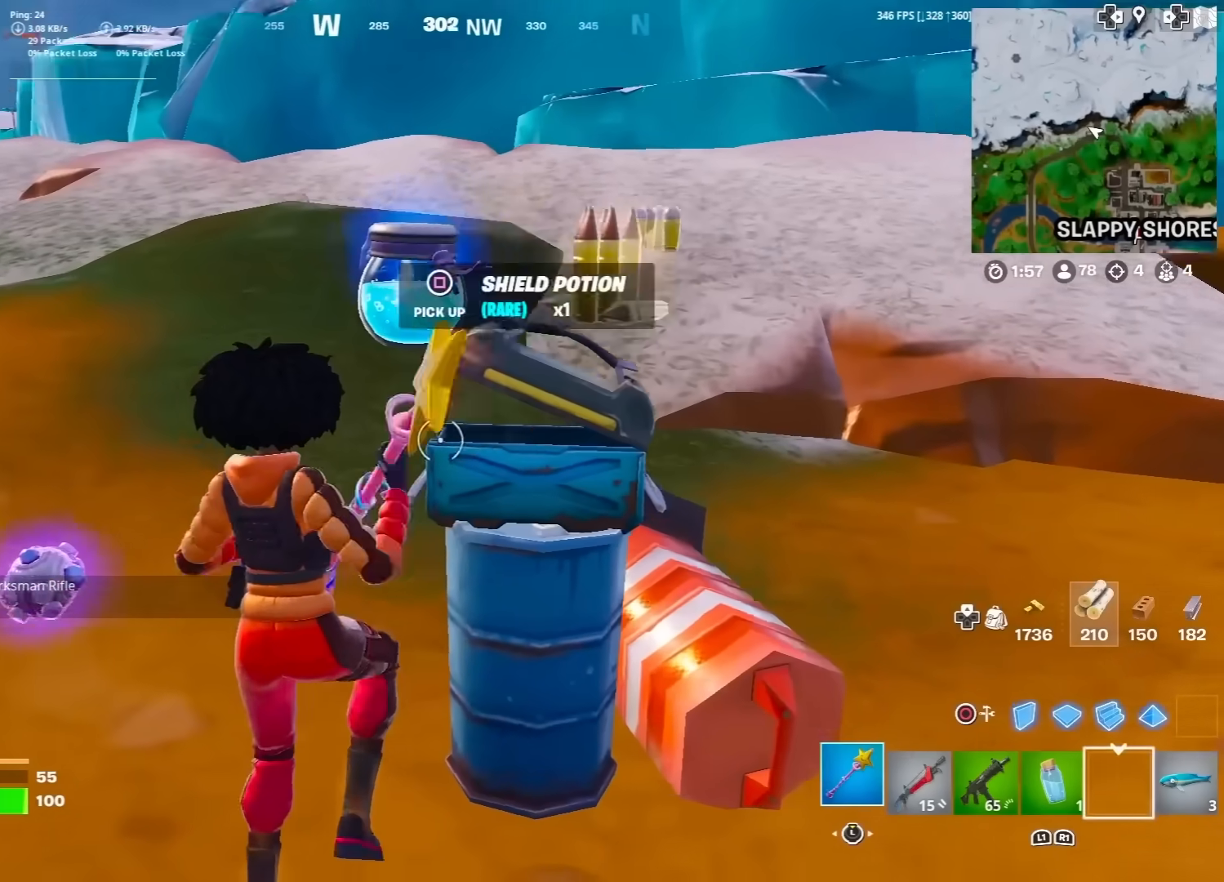
{"buttons": ["L3"], "left_stick": "up-right", "right_stick": "center", "events": [[50, "left_stick", "down"], [83, "L3", "up"], [100, "right_stick", "center"], [183, "right_stick", "down"], [200, "left_stick", "right"], [317, "left_stick", "up-right"], [333, "right_stick", "right"], [433, "right_stick", "center"], [483, "L3", "down"]]}
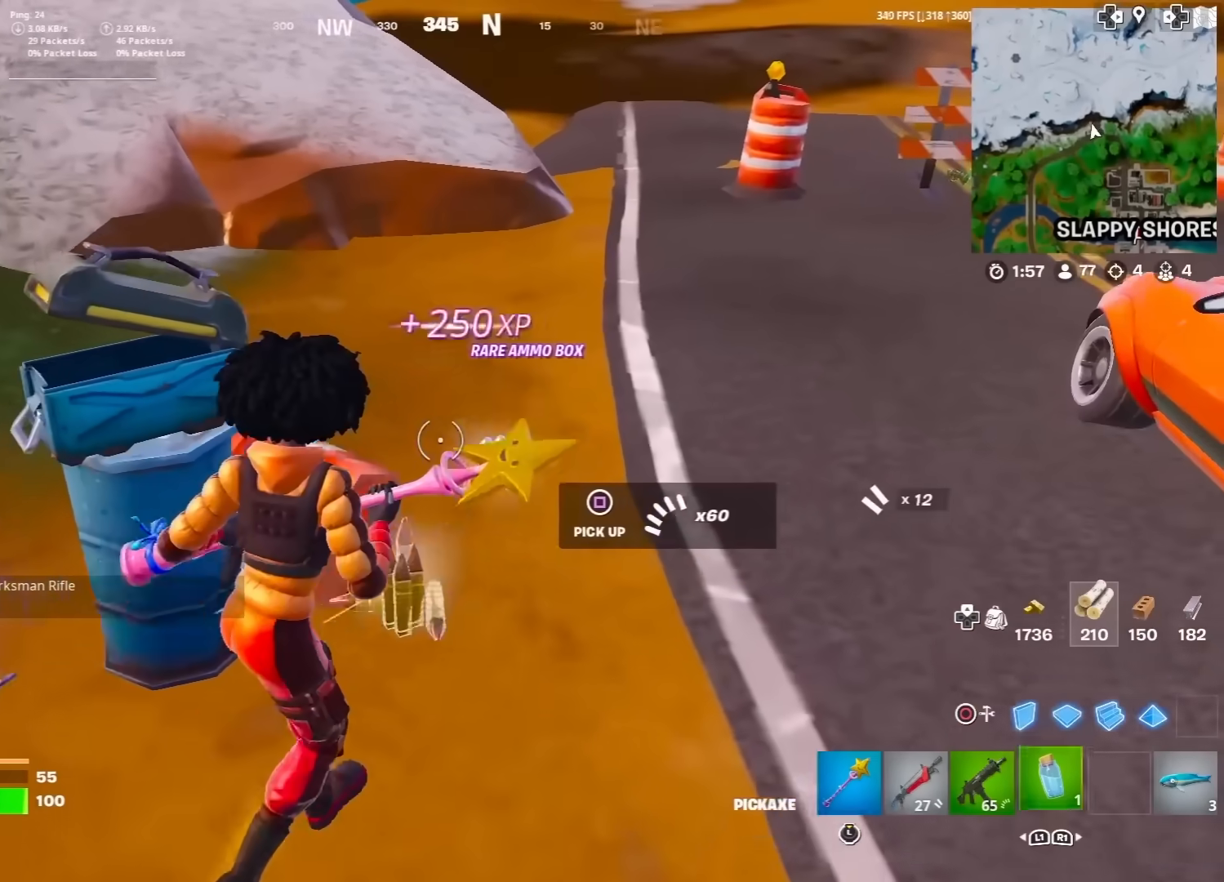
{"buttons": [], "left_stick": "up-left", "right_stick": "left", "events": [[100, "L3", "up"], [183, "right_stick", "left"], [317, "left_stick", "down-left"], [467, "left_stick", "up-left"]]}
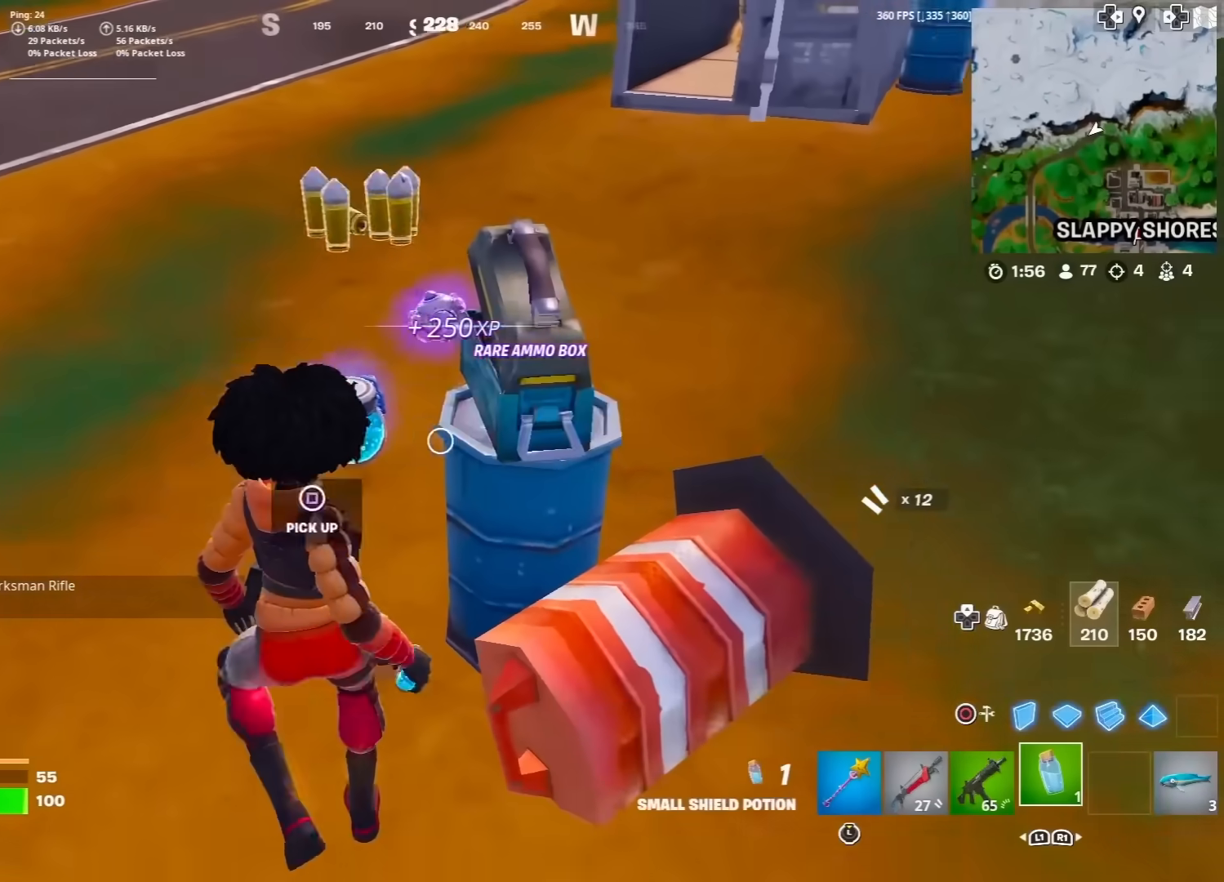
{"buttons": [], "left_stick": "up-left", "right_stick": "center", "events": [[17, "right_stick", "center"], [83, "SQUARE", "down"], [83, "left_stick", "up"], [167, "SQUARE", "up"], [267, "right_stick", "right"], [300, "SQUARE", "down"], [333, "SQUARE", "up"], [333, "right_stick", "center"], [400, "left_stick", "up-left"]]}
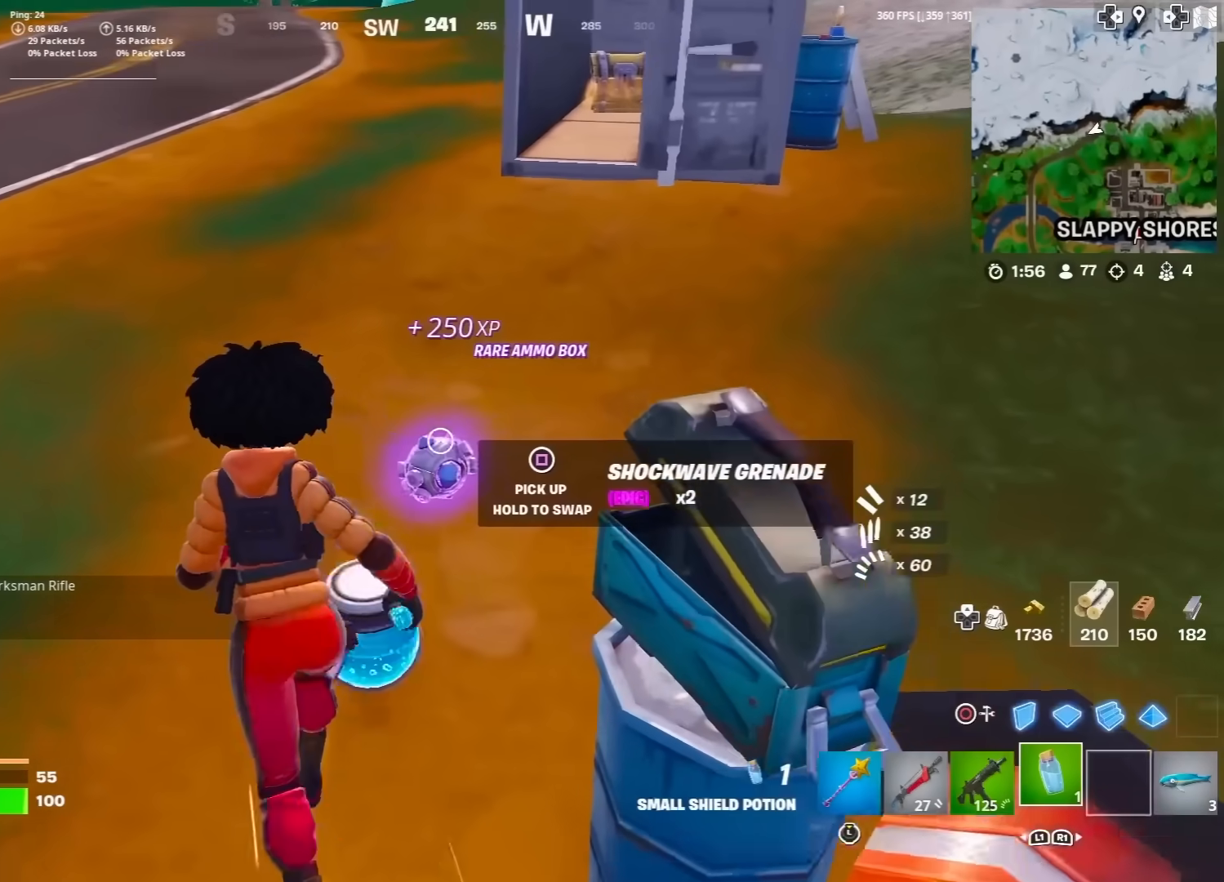
{"buttons": [], "left_stick": "down", "right_stick": "center", "events": [[33, "left_stick", "down"], [167, "R3", "down"], [283, "R3", "up"]]}
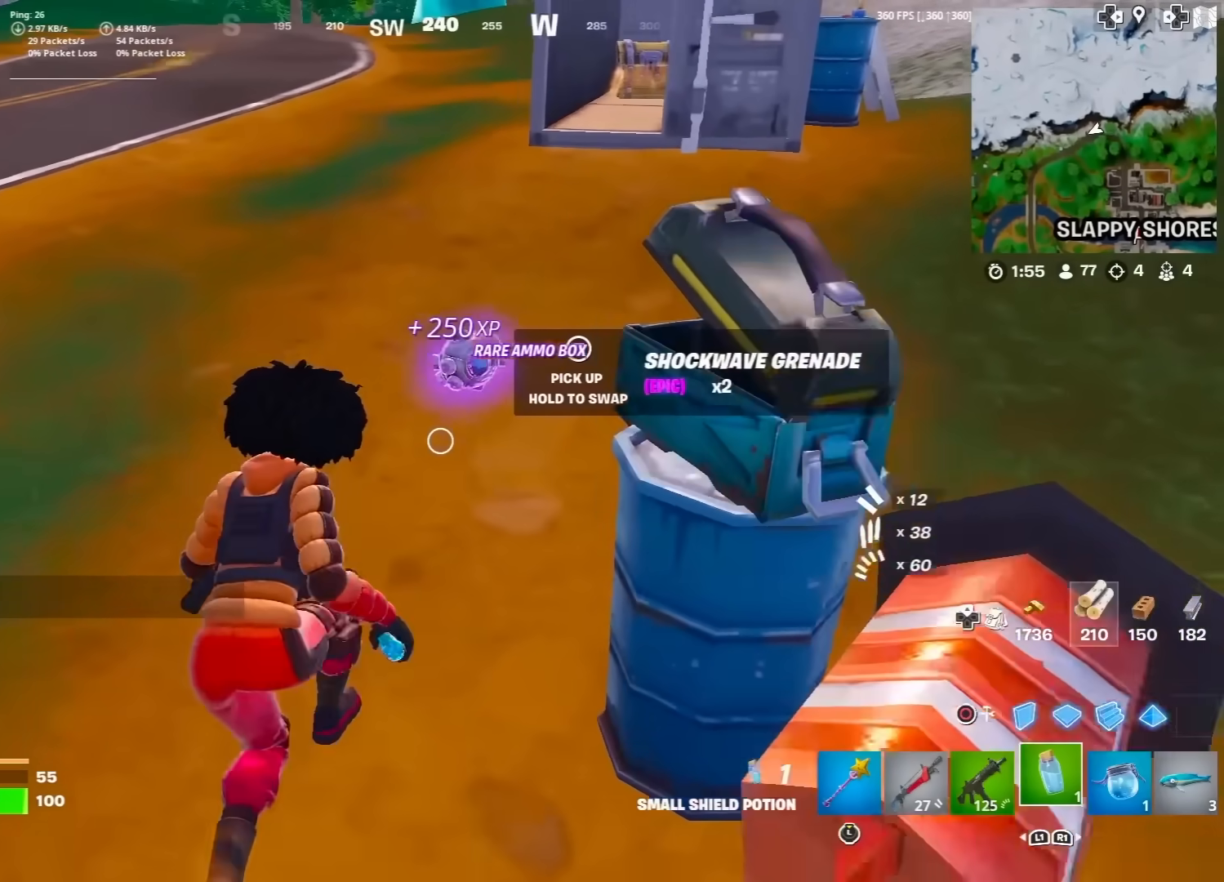
{"buttons": ["R2"], "left_stick": "center", "right_stick": "up-left", "events": [[100, "left_stick", "center"], [333, "R1", "down"], [417, "R1", "up"], [483, "right_stick", "up-left"], [500, "R2", "down"]]}
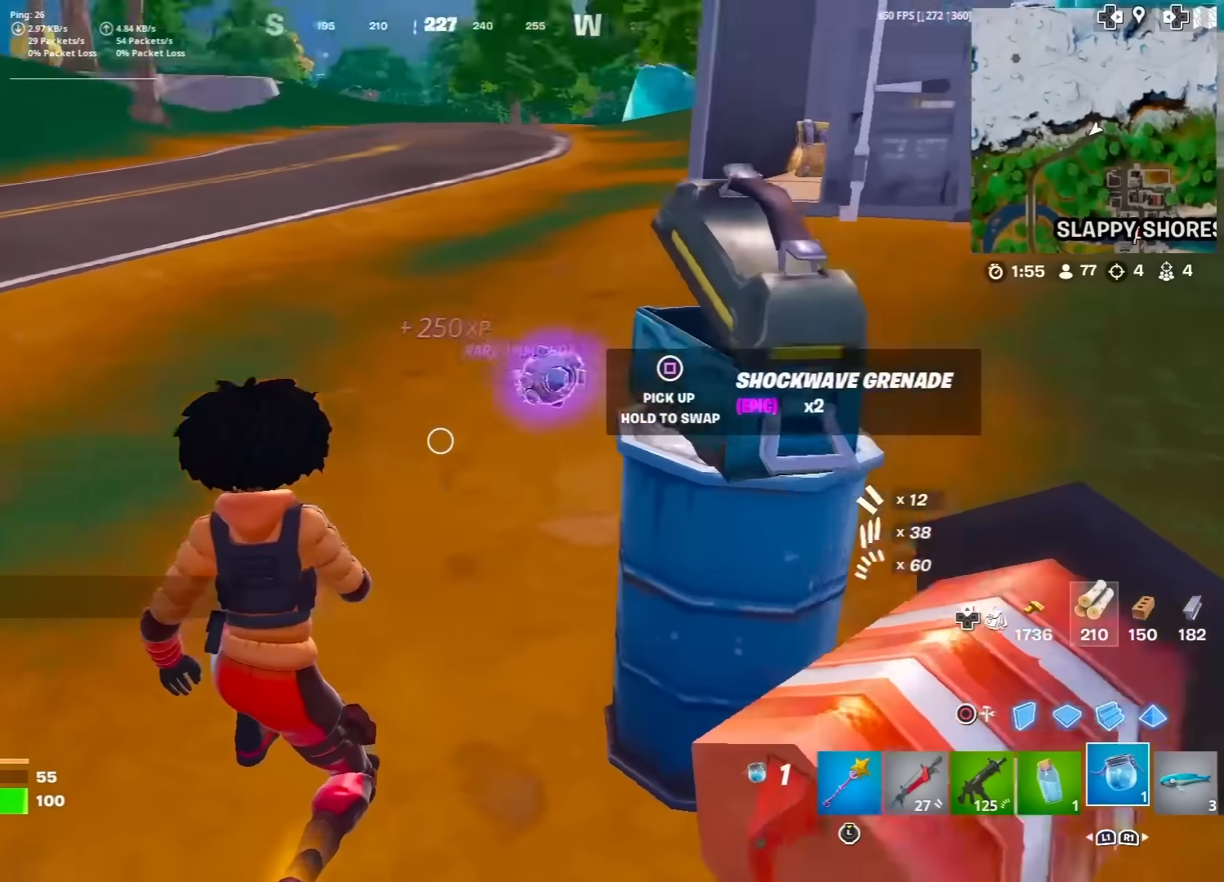
{"buttons": ["R2"], "left_stick": "center", "right_stick": "center", "events": [[83, "right_stick", "left"], [250, "right_stick", "center"], [267, "R3", "down"], [333, "R3", "up"], [417, "R3", "down"], [467, "R3", "up"]]}
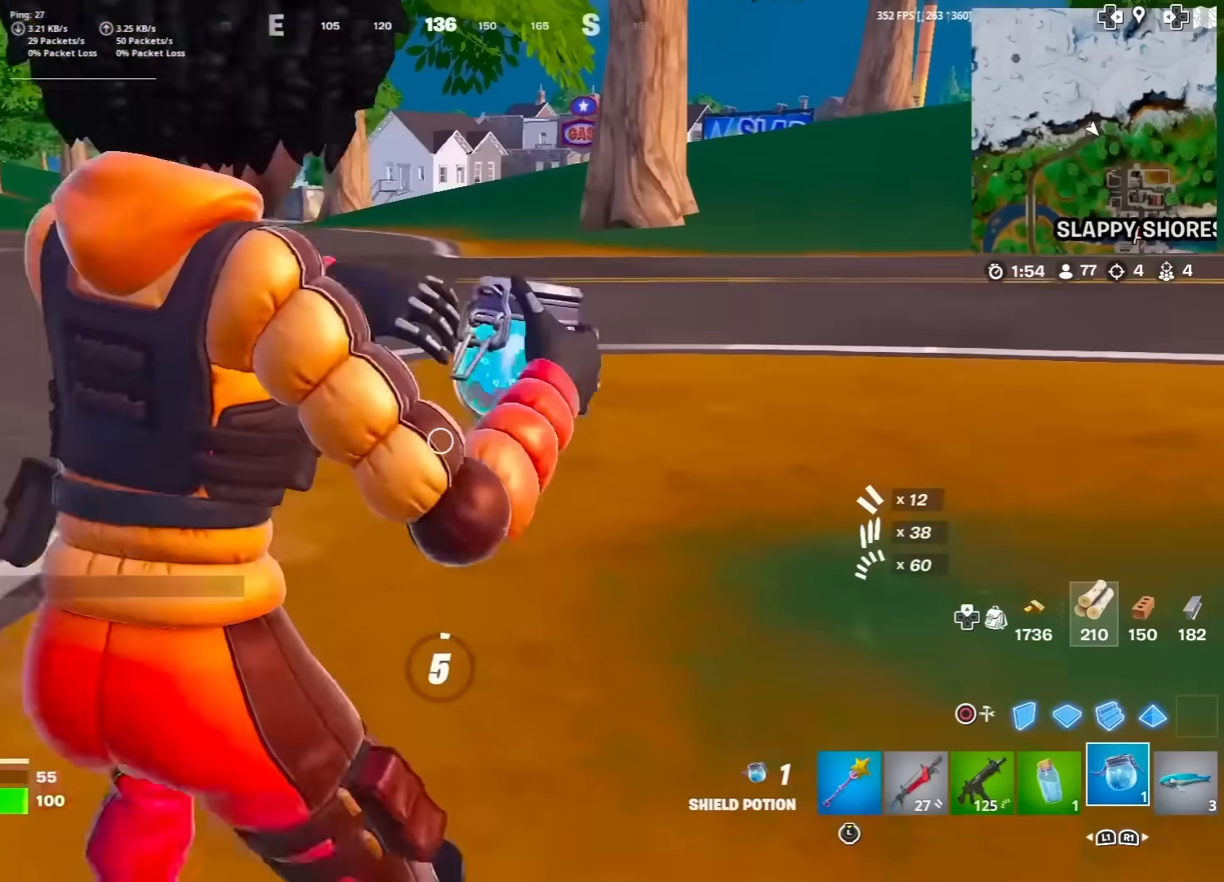
{"buttons": ["R2", "R3"], "left_stick": "center", "right_stick": "center", "events": [[200, "R3", "down"], [283, "R3", "up"], [350, "R3", "down"], [417, "R3", "up"], [500, "R3", "down"]]}
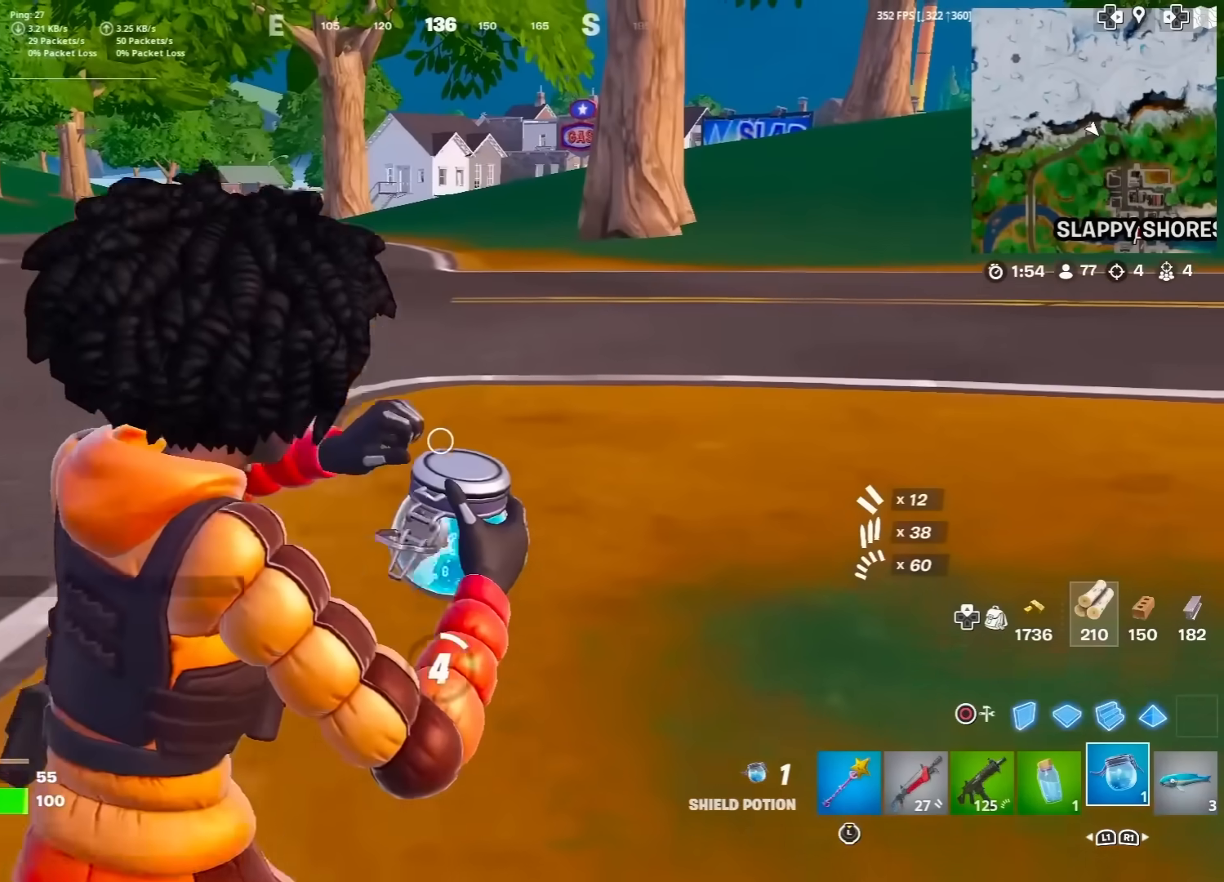
{"buttons": ["R2"], "left_stick": "center", "right_stick": "center", "events": [[67, "R3", "up"], [67, "right_stick", "left"], [383, "right_stick", "center"]]}
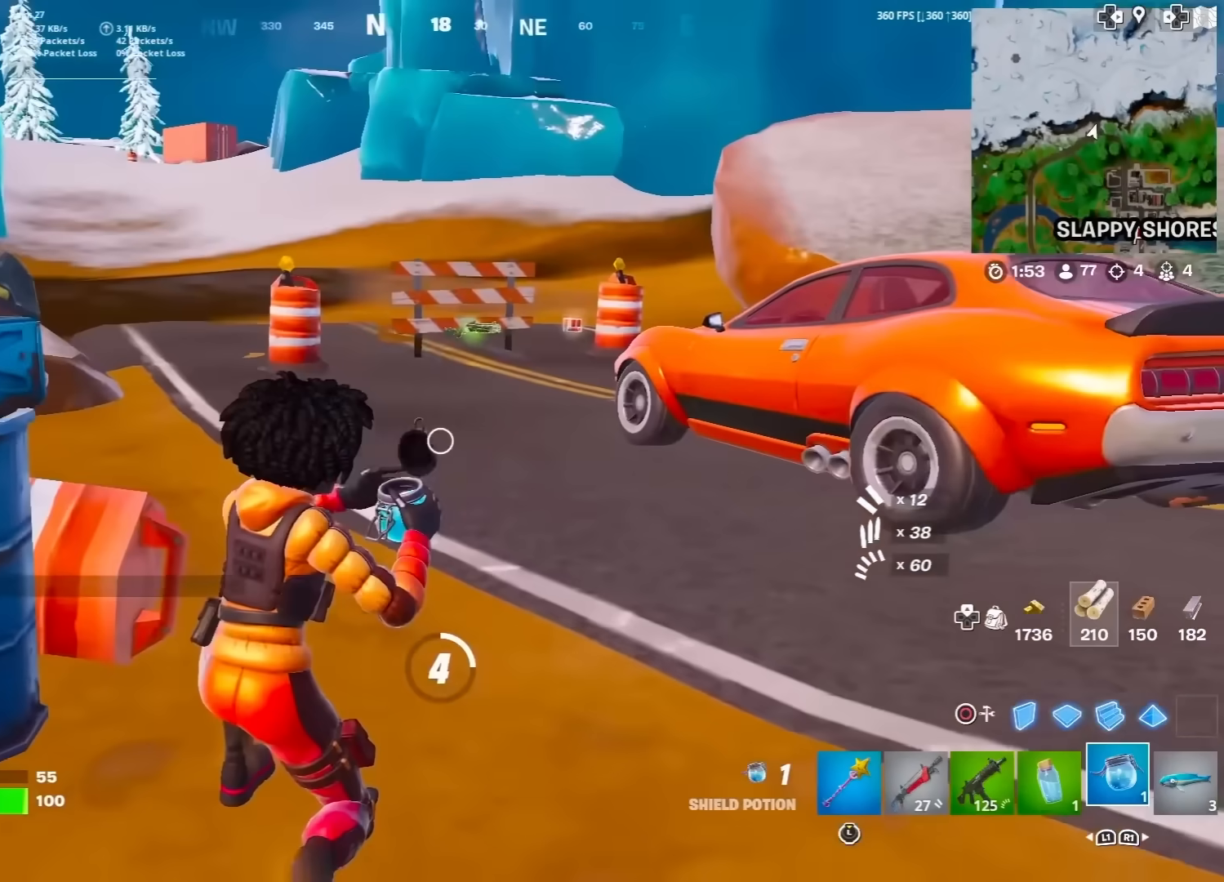
{"buttons": [], "left_stick": "center", "right_stick": "center", "events": [[100, "R2", "up"], [150, "right_stick", "left"], [250, "right_stick", "center"]]}
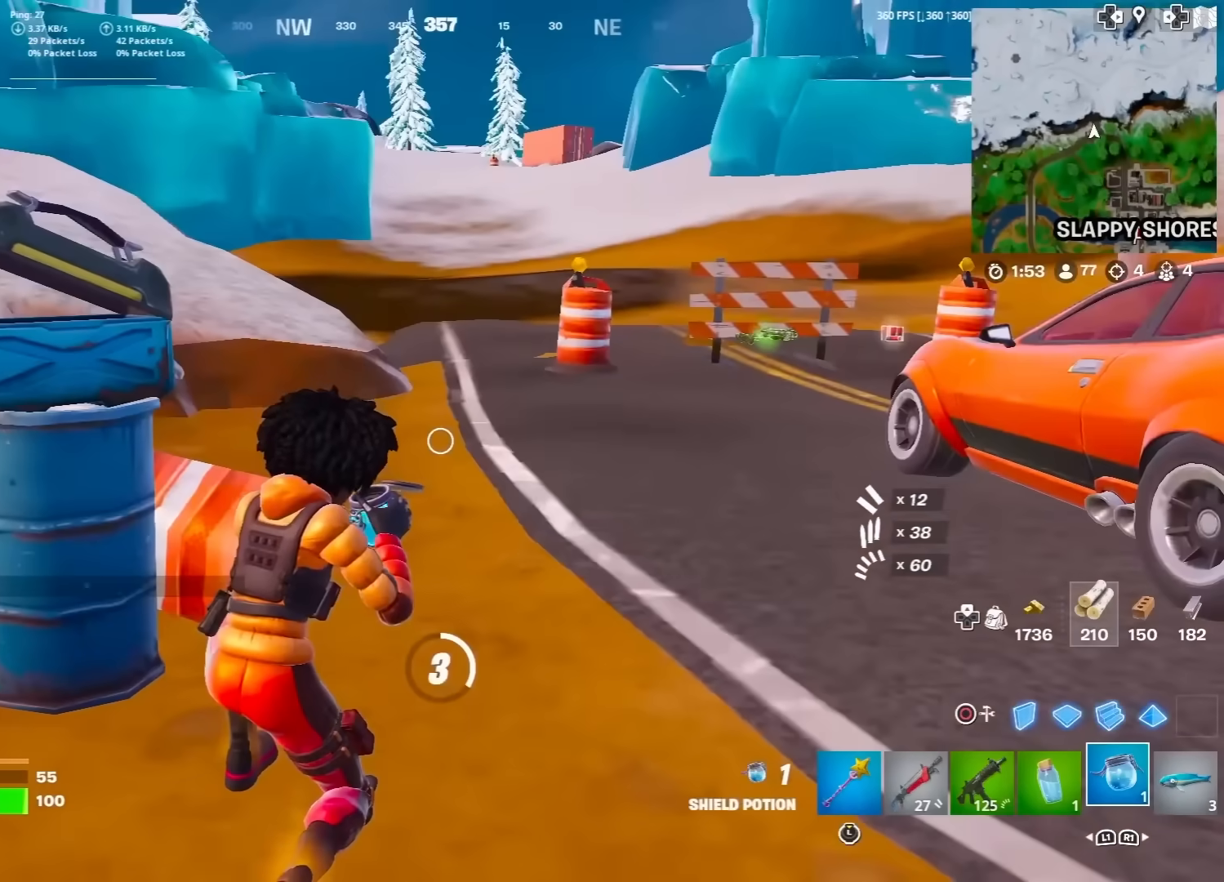
{"buttons": ["DPAD_UP"], "left_stick": "center", "right_stick": "center", "events": [[217, "right_stick", "left"], [367, "right_stick", "center"], [483, "DPAD_UP", "down"]]}
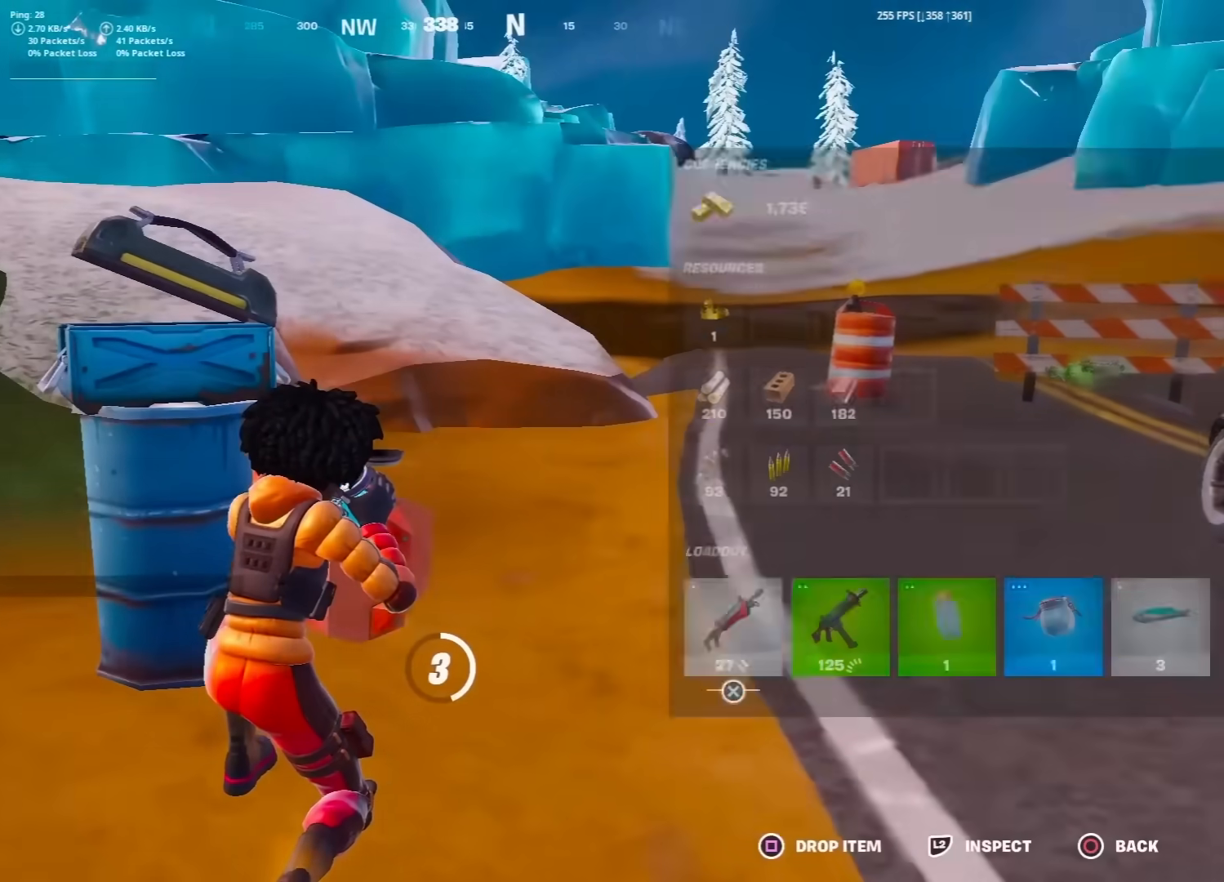
{"buttons": ["DPAD_LEFT"], "left_stick": "center", "right_stick": "center", "events": [[100, "DPAD_UP", "up"], [183, "DPAD_LEFT", "down"], [283, "DPAD_LEFT", "up"], [400, "CROSS", "down"], [450, "CROSS", "up"], [483, "DPAD_LEFT", "down"]]}
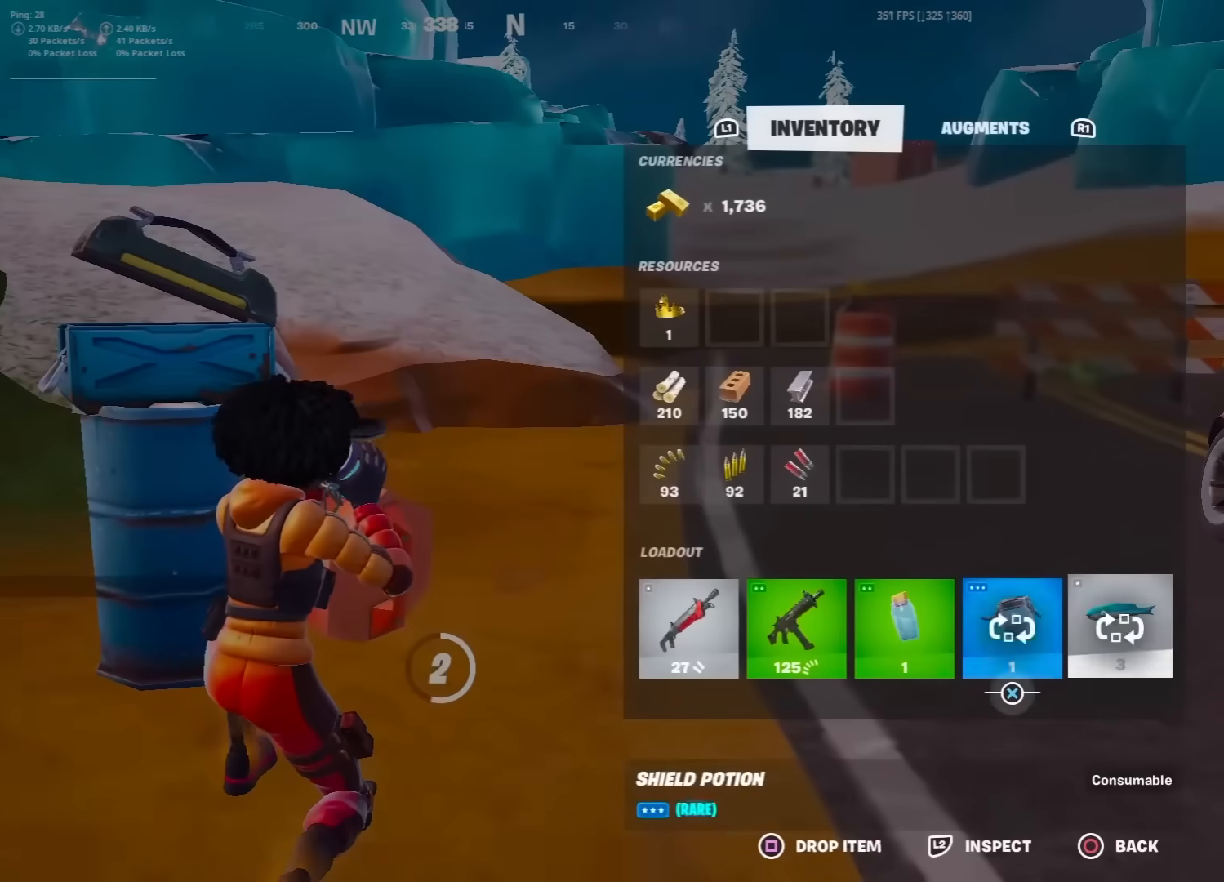
{"buttons": [], "left_stick": "center", "right_stick": "center", "events": [[50, "CROSS", "down"], [100, "DPAD_LEFT", "up"], [133, "CROSS", "up"], [150, "CIRCLE", "down"], [250, "CIRCLE", "up"]]}
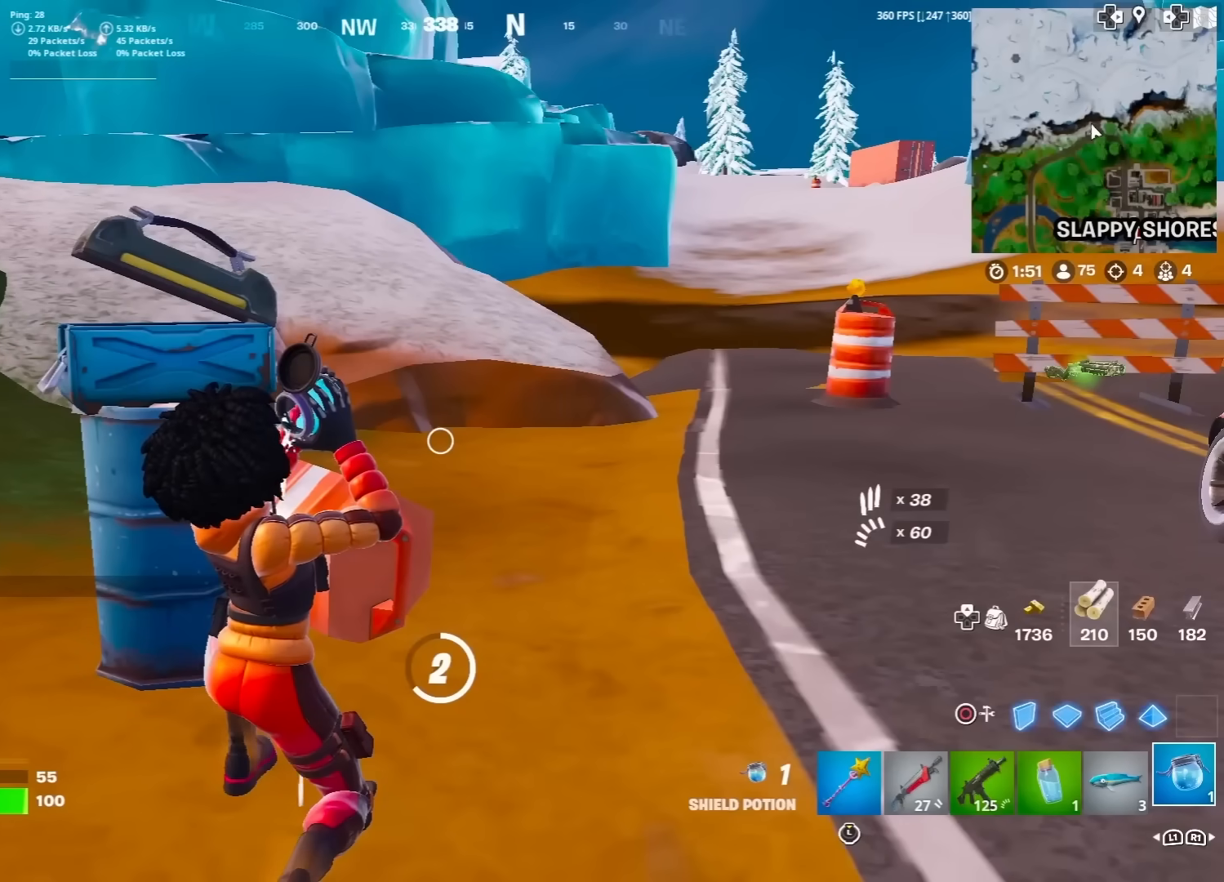
{"buttons": [], "left_stick": "center", "right_stick": "center", "events": [[167, "right_stick", "left"], [433, "right_stick", "center"]]}
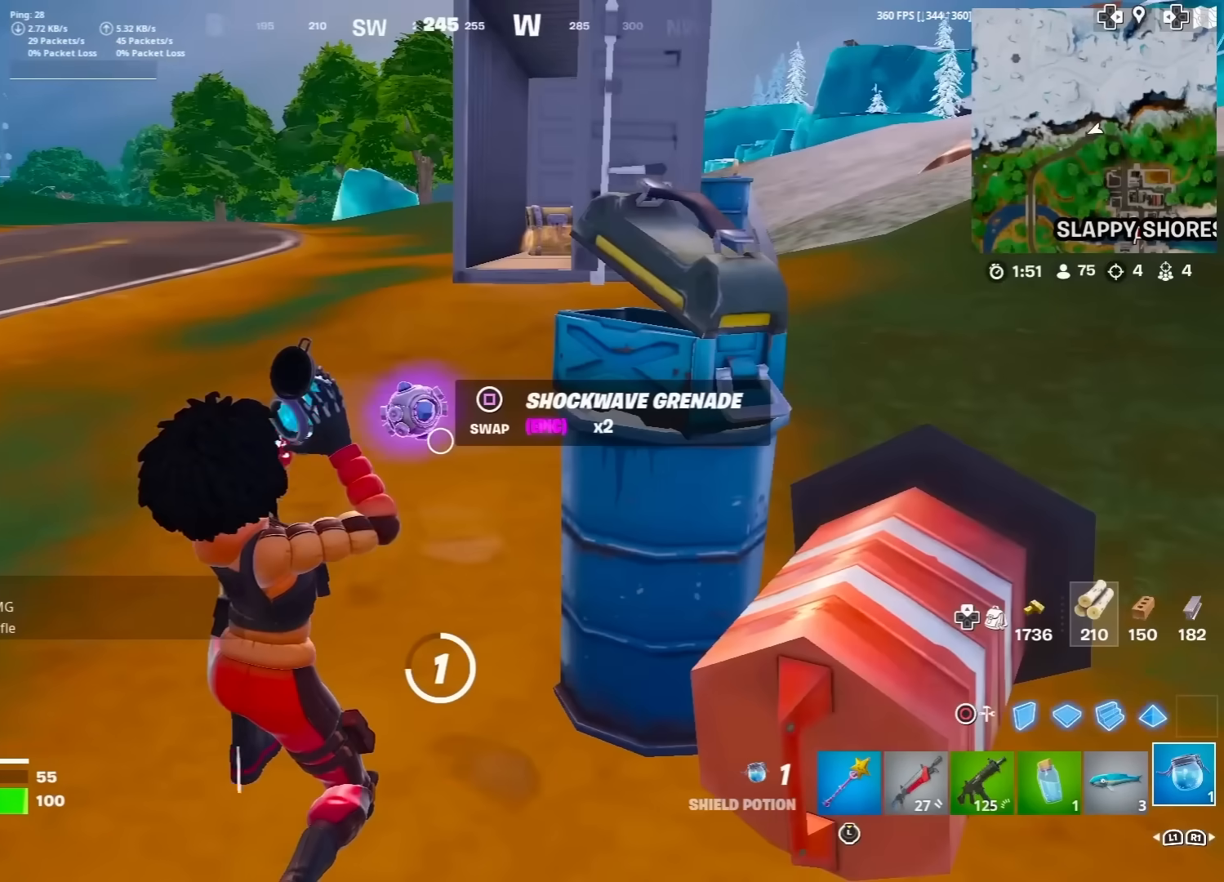
{"buttons": [], "left_stick": "center", "right_stick": "center", "events": []}
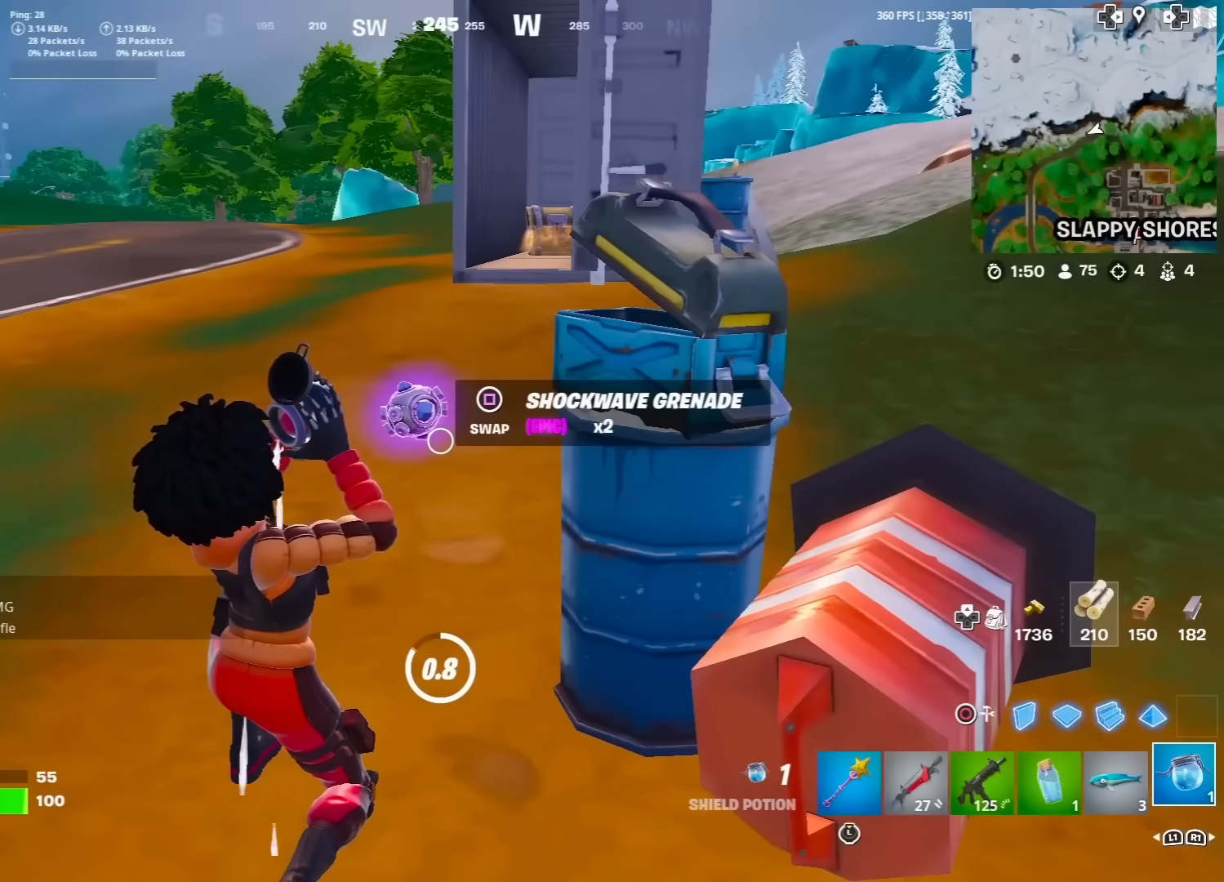
{"buttons": [], "left_stick": "center", "right_stick": "center", "events": []}
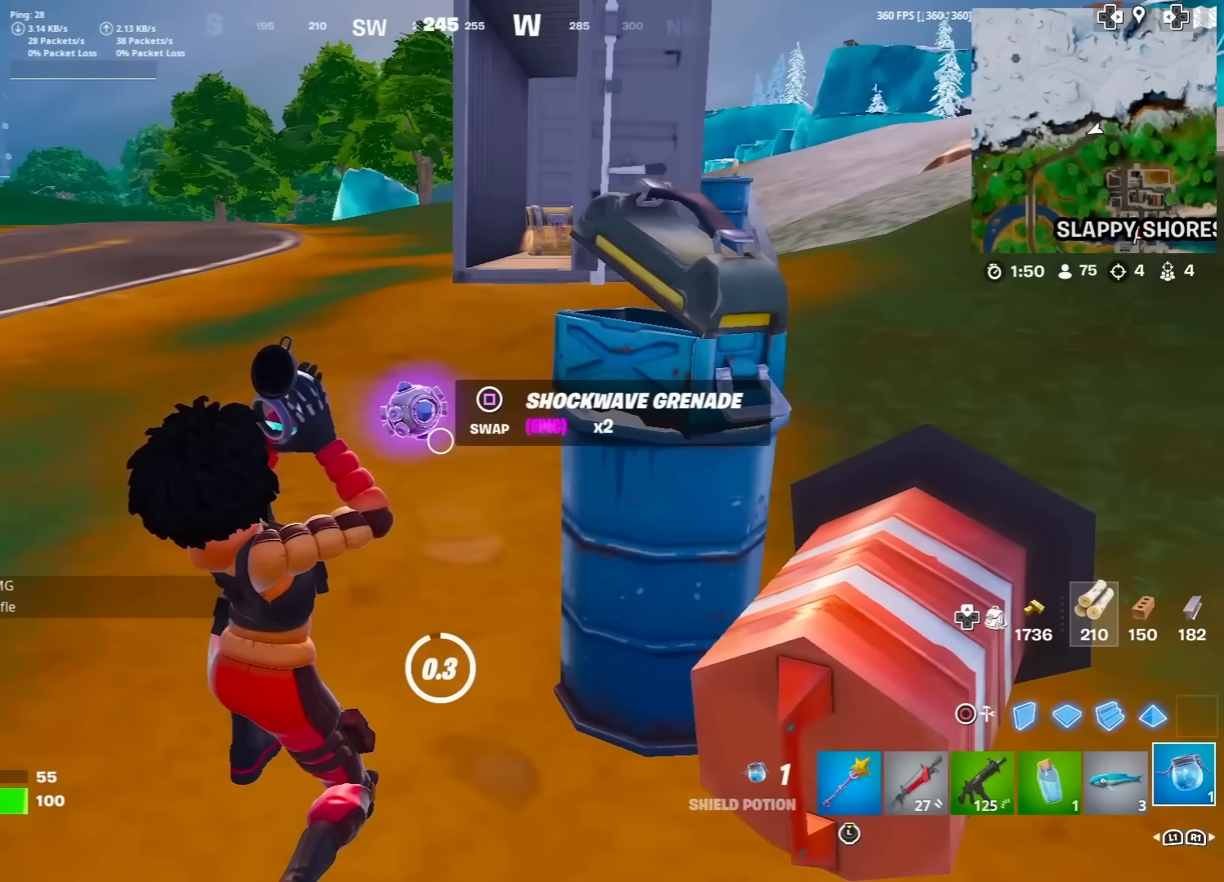
{"buttons": ["DPAD_RIGHT"], "left_stick": "center", "right_stick": "center", "events": [[117, "DPAD_UP", "down"], [217, "DPAD_UP", "up"], [300, "DPAD_RIGHT", "down"], [417, "DPAD_RIGHT", "up"], [467, "DPAD_RIGHT", "down"]]}
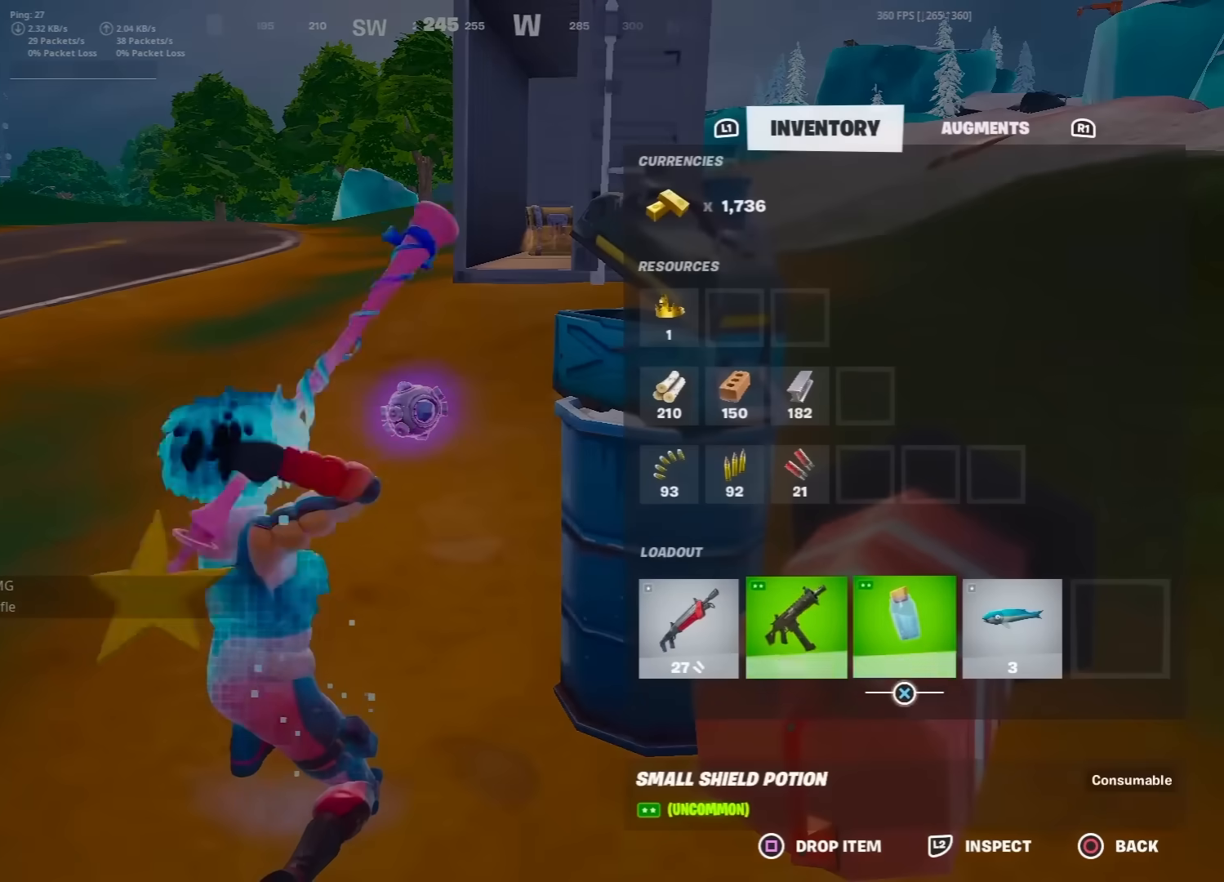
{"buttons": ["CIRCLE"], "left_stick": "center", "right_stick": "center", "events": [[67, "DPAD_RIGHT", "up"], [100, "CROSS", "down"], [183, "CROSS", "up"], [200, "DPAD_RIGHT", "down"], [267, "DPAD_RIGHT", "up"], [333, "DPAD_RIGHT", "down"], [400, "CROSS", "down"], [450, "DPAD_RIGHT", "up"], [483, "CIRCLE", "down"], [483, "CROSS", "up"]]}
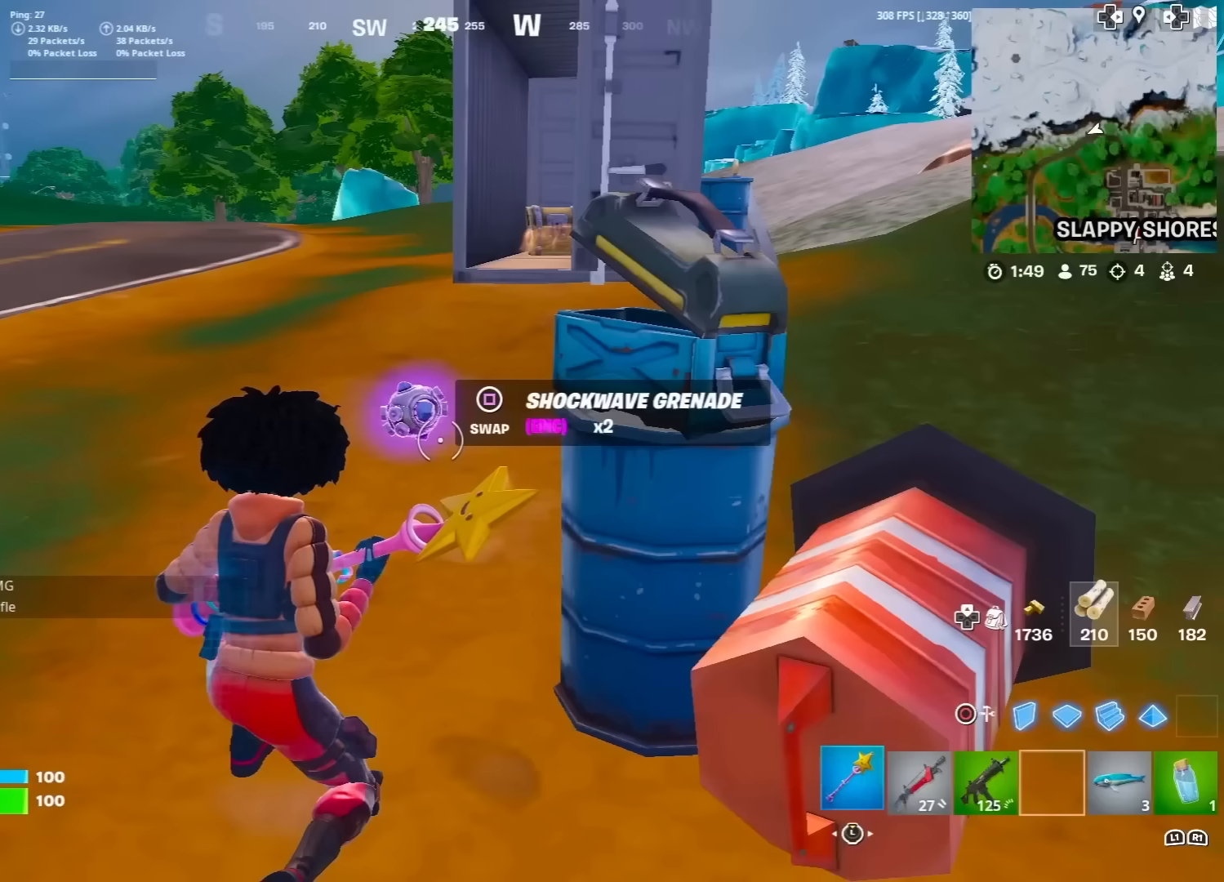
{"buttons": [], "left_stick": "down-right", "right_stick": "right", "events": [[67, "CIRCLE", "up"], [100, "SQUARE", "down"], [183, "SQUARE", "up"], [217, "left_stick", "down-left"], [317, "R3", "down"], [400, "R3", "up"], [400, "right_stick", "right"], [500, "left_stick", "down-right"]]}
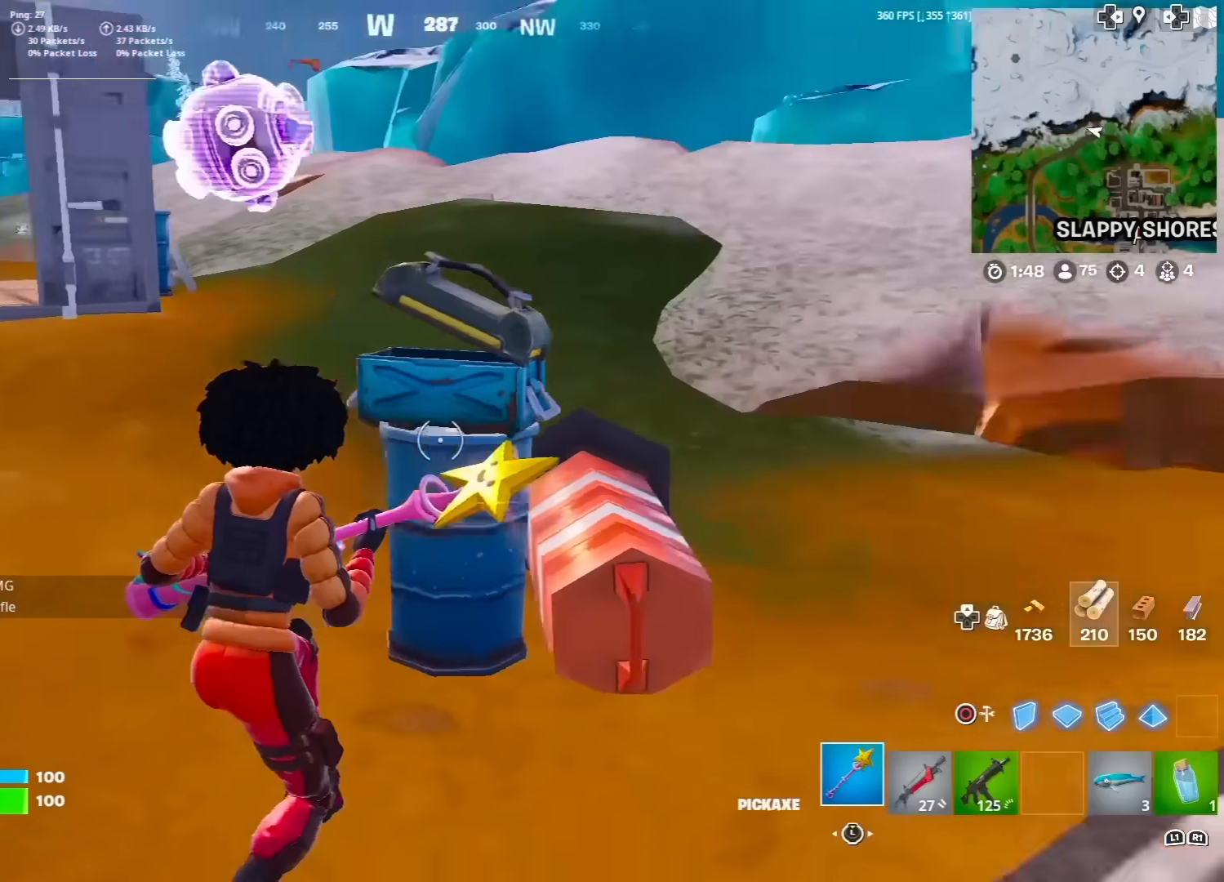
{"buttons": ["SQUARE"], "left_stick": "up-right", "right_stick": "center", "events": [[100, "L3", "down"], [217, "L3", "up"], [217, "left_stick", "up-right"], [250, "right_stick", "center"], [300, "right_stick", "right"], [450, "right_stick", "center"], [483, "SQUARE", "down"]]}
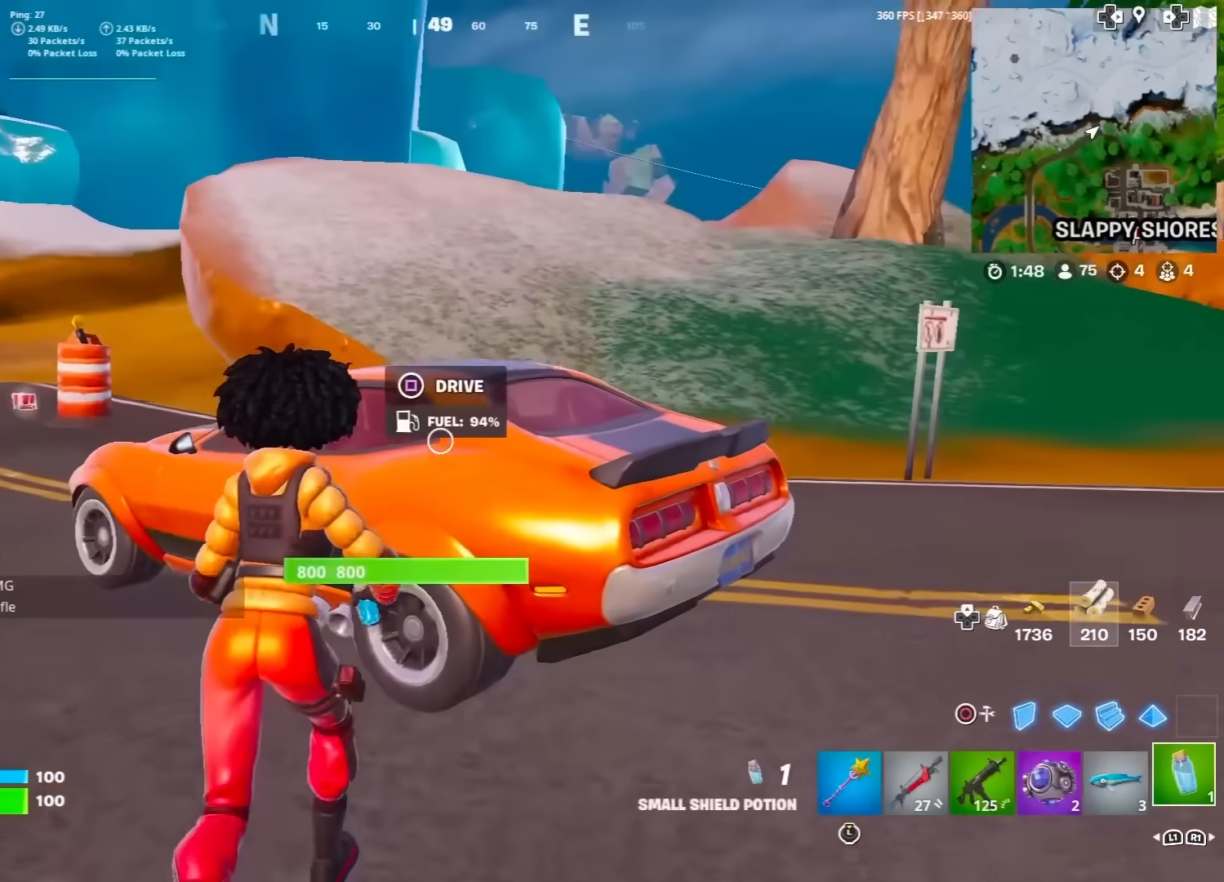
{"buttons": [], "left_stick": "up-left", "right_stick": "center", "events": [[33, "right_stick", "left"], [67, "left_stick", "up-left"], [83, "SQUARE", "up"], [167, "right_stick", "center"]]}
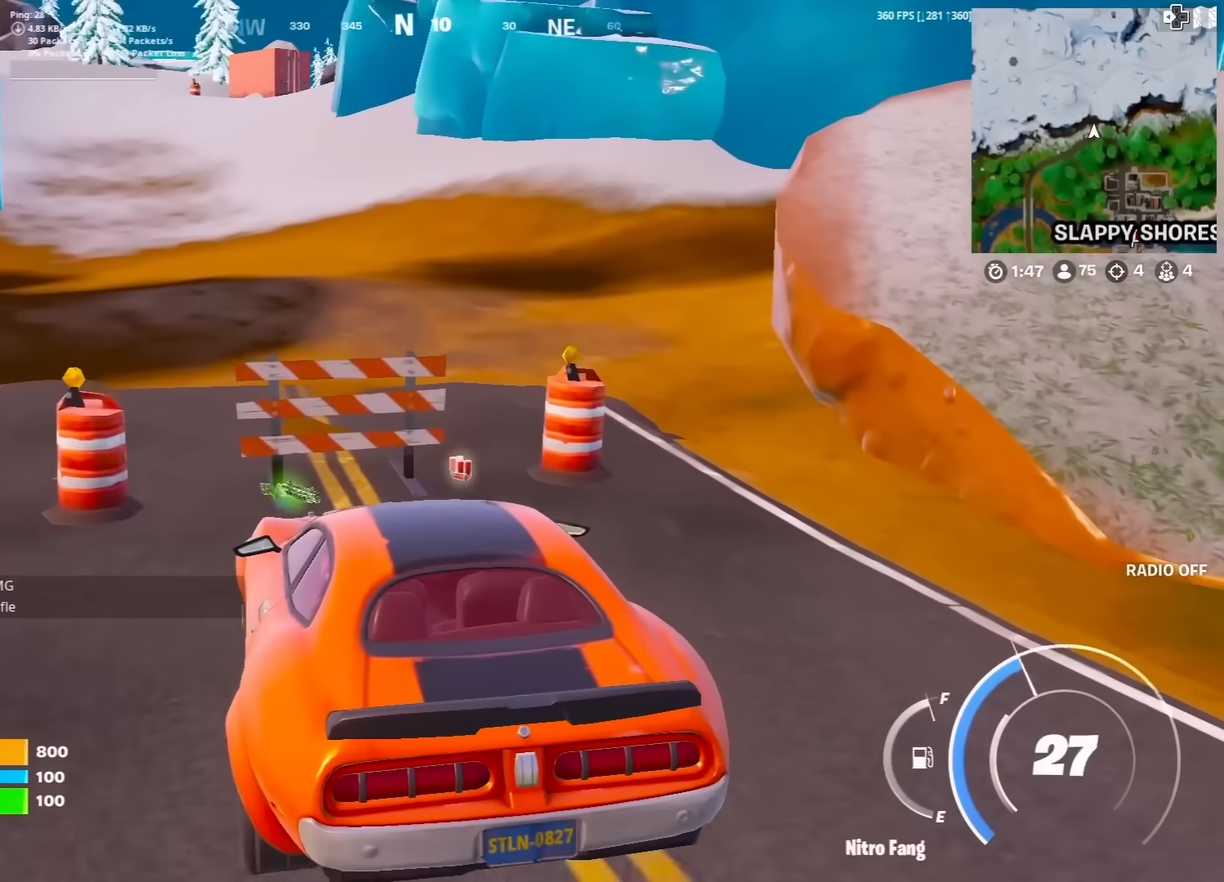
{"buttons": [], "left_stick": "up-left", "right_stick": "center", "events": []}
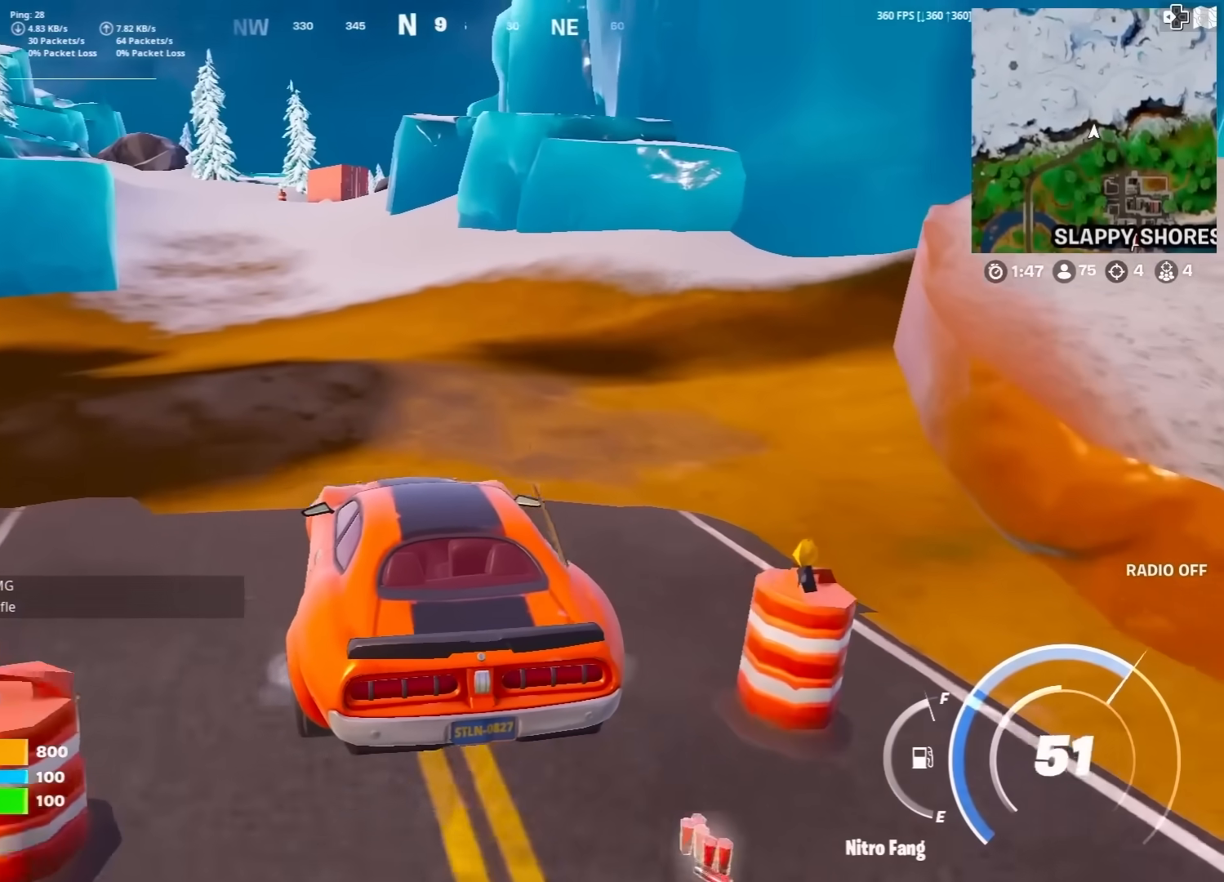
{"buttons": [], "left_stick": "up", "right_stick": "center", "events": [[217, "right_stick", "left"], [233, "left_stick", "up"], [283, "right_stick", "center"]]}
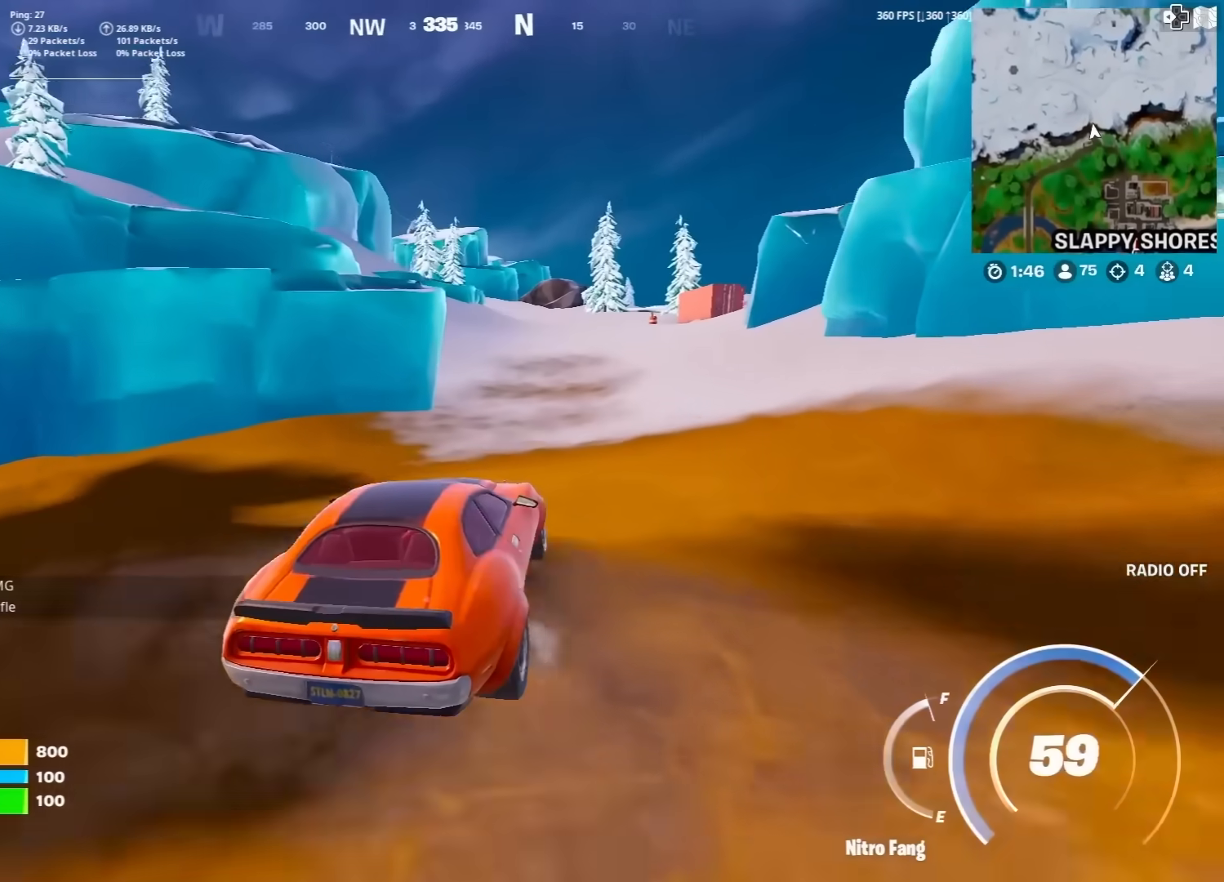
{"buttons": [], "left_stick": "up", "right_stick": "center", "events": [[33, "R1", "down"], [133, "R1", "up"]]}
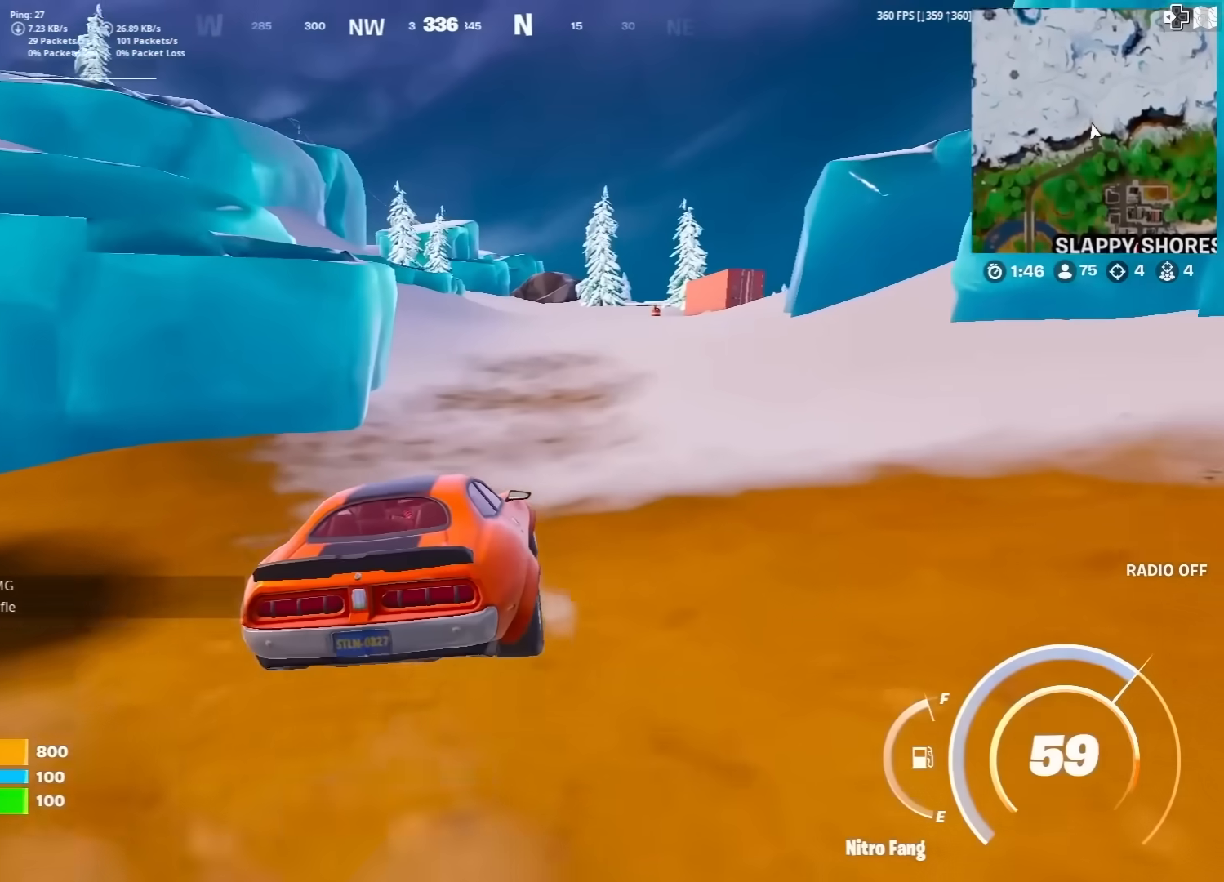
{"buttons": [], "left_stick": "up", "right_stick": "center", "events": [[83, "right_stick", "right"], [150, "right_stick", "center"]]}
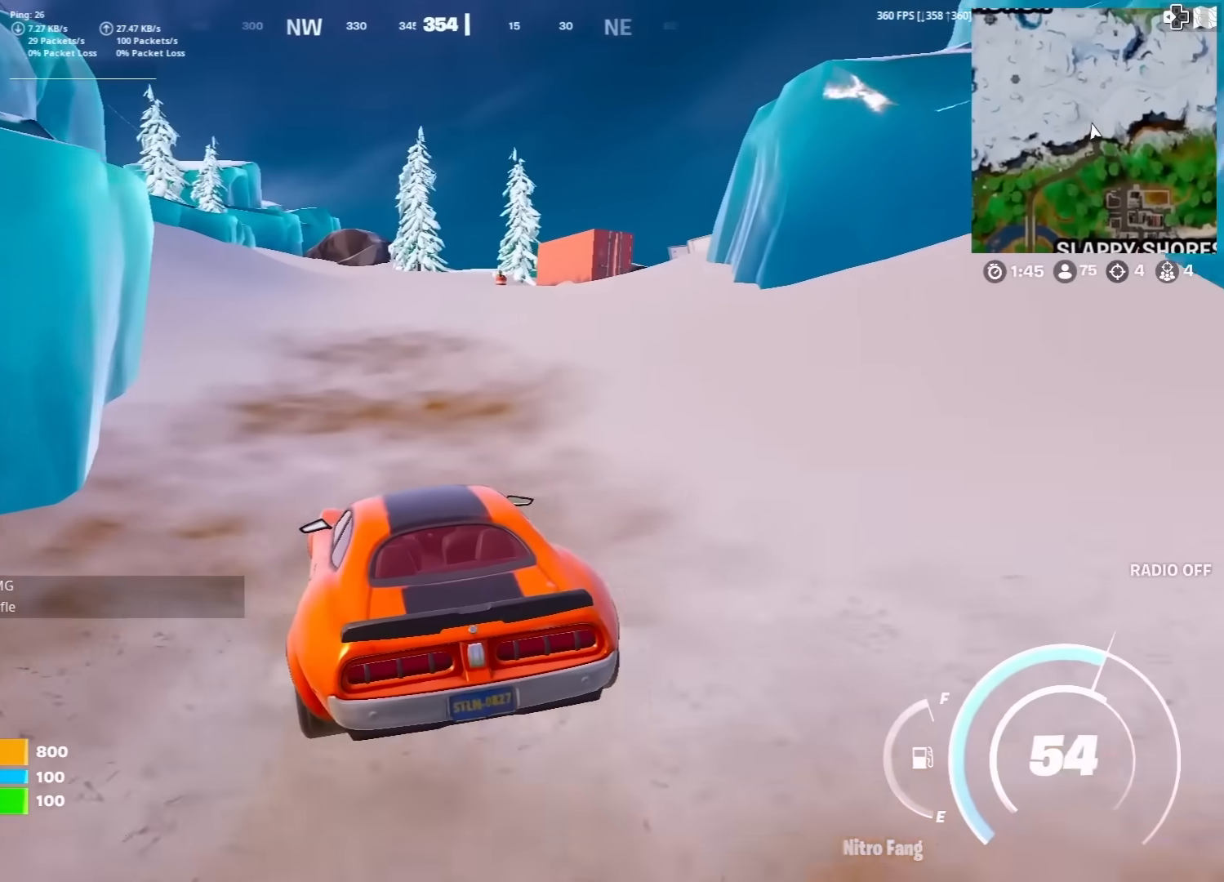
{"buttons": [], "left_stick": "up", "right_stick": "center", "events": []}
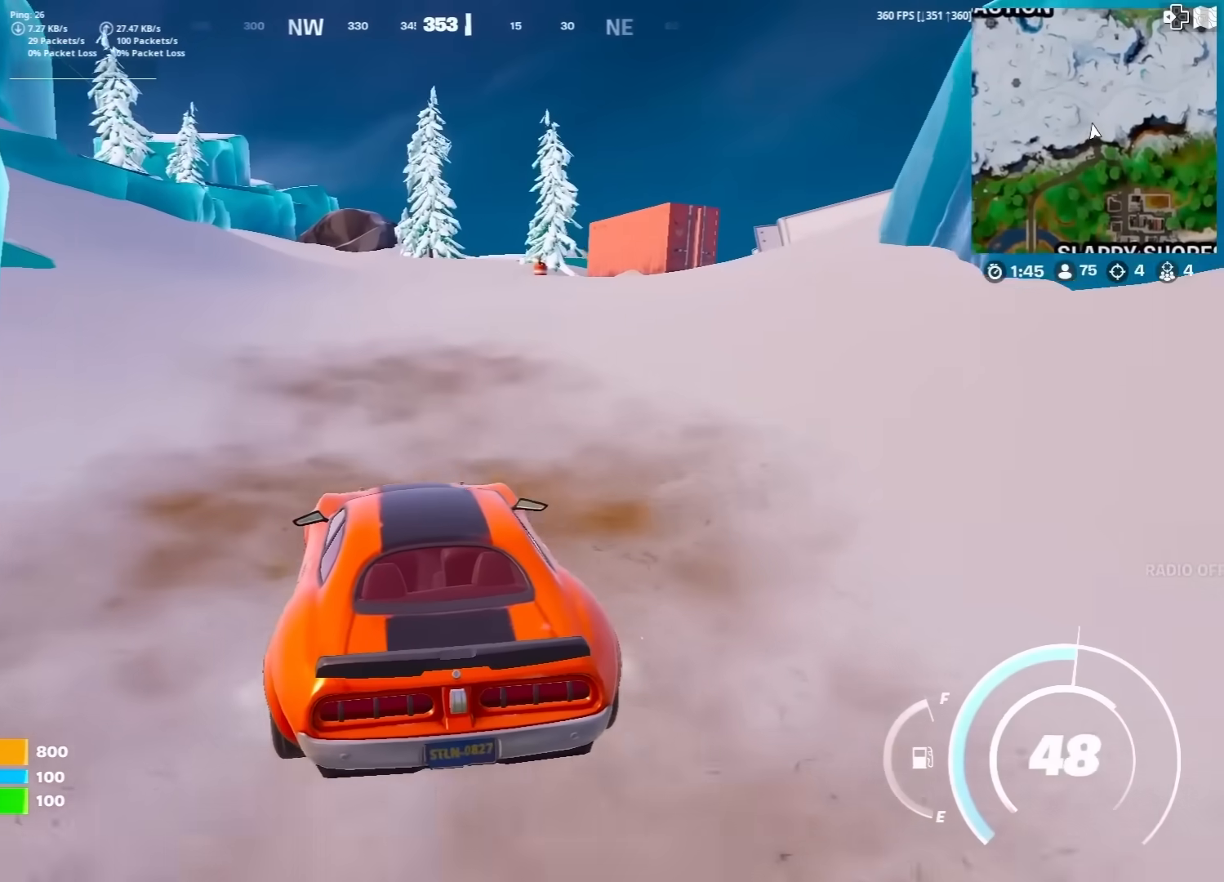
{"buttons": [], "left_stick": "up", "right_stick": "center", "events": [[317, "right_stick", "up-right"], [383, "right_stick", "center"]]}
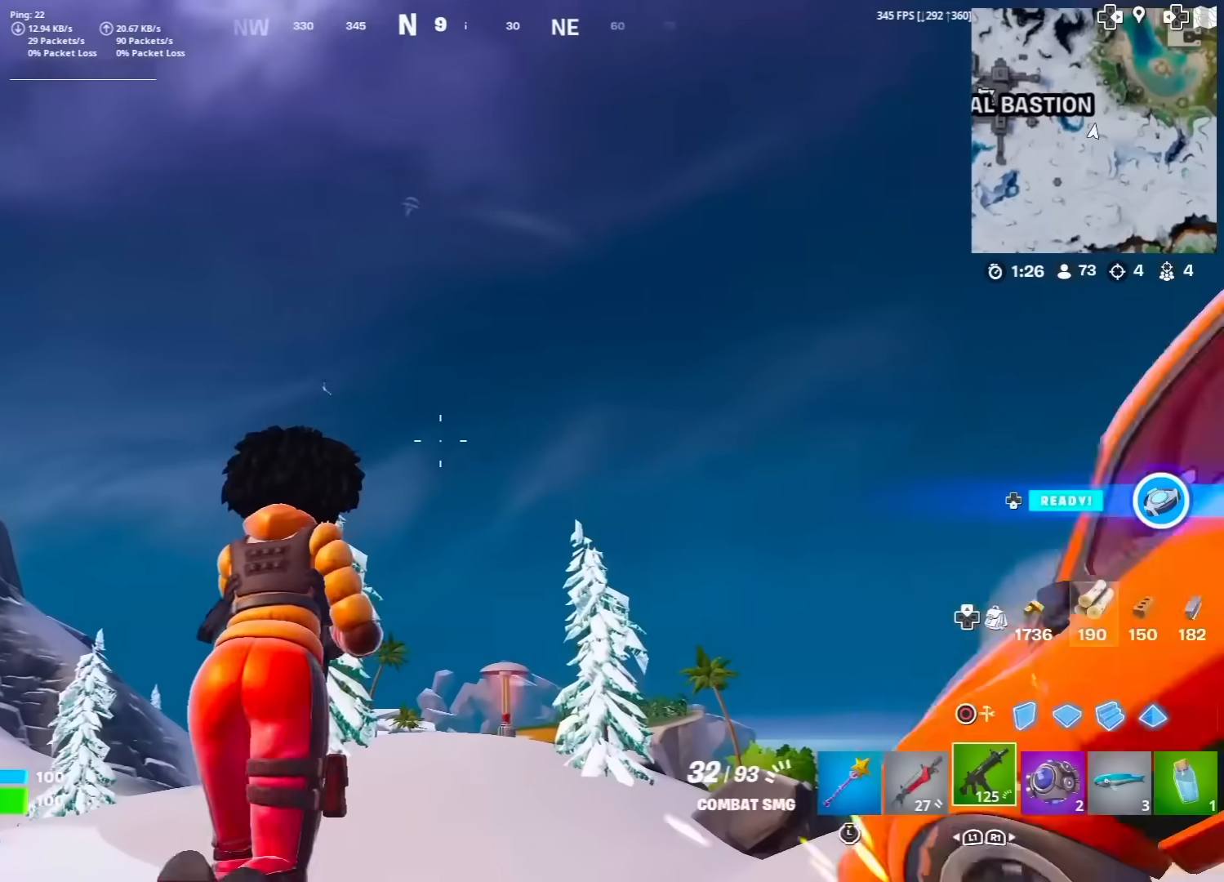
{"buttons": [], "left_stick": "up", "right_stick": "center", "events": []}
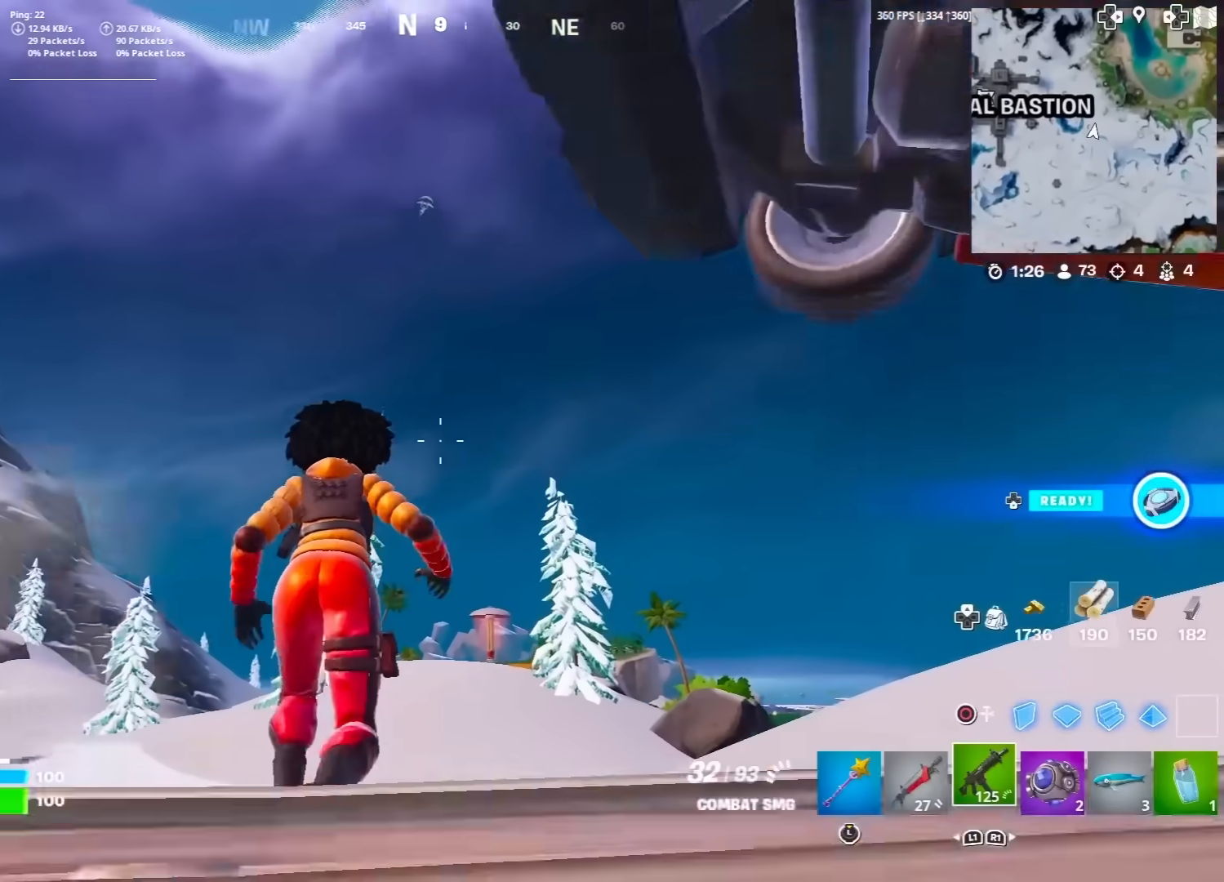
{"buttons": [], "left_stick": "up", "right_stick": "right", "events": [[383, "right_stick", "right"]]}
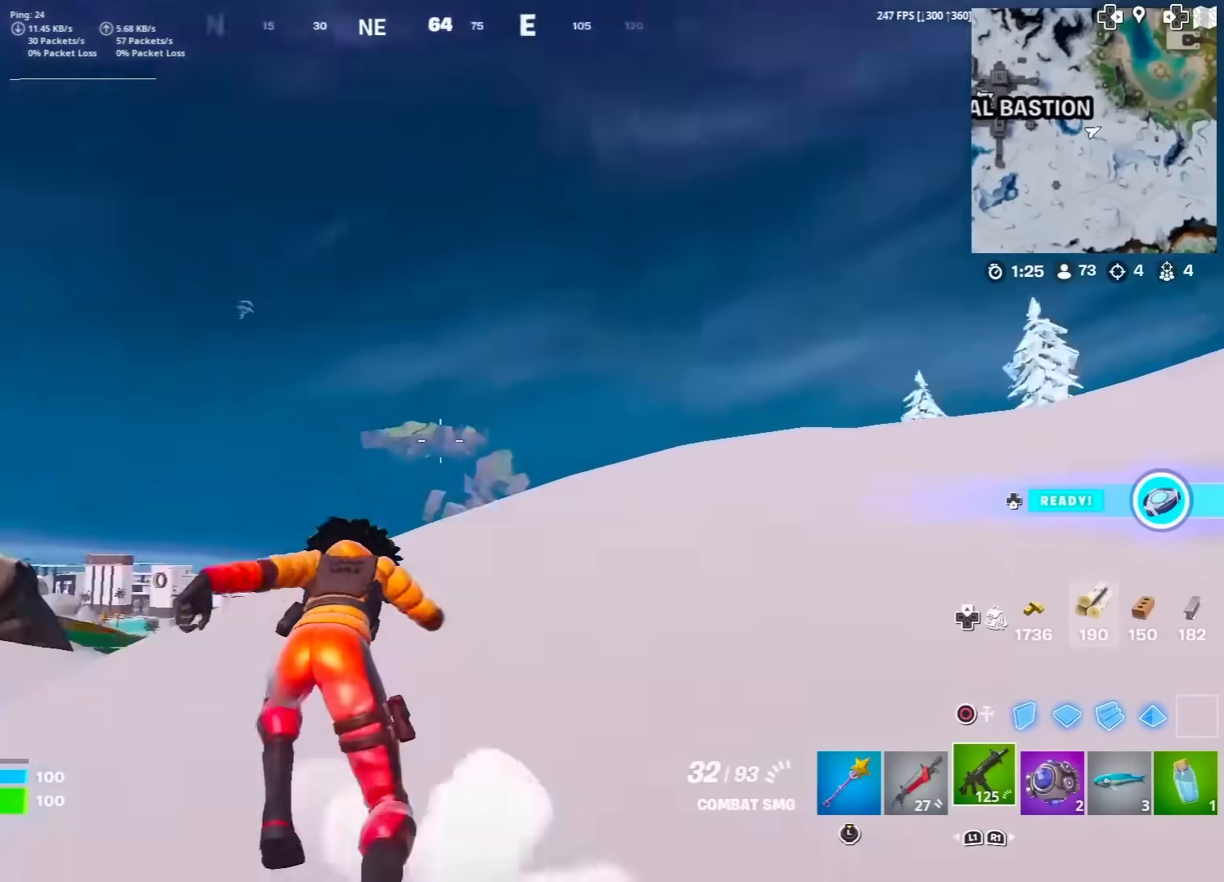
{"buttons": [], "left_stick": "up", "right_stick": "center", "events": [[50, "right_stick", "left"], [183, "right_stick", "center"]]}